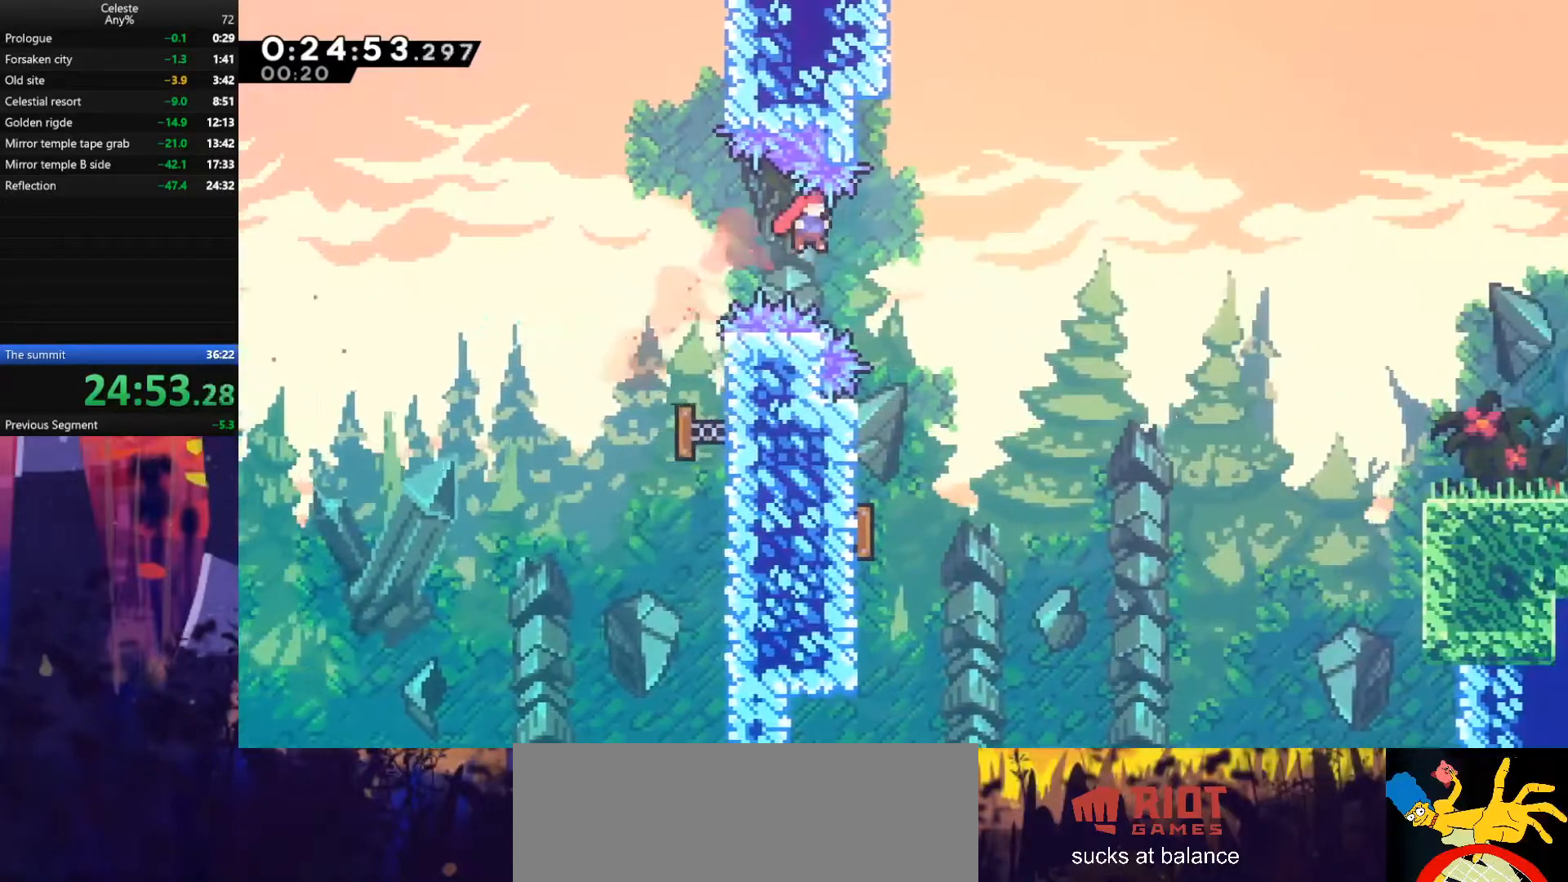
Gameplay with keyboard; each line is a JSON object with the keys held at the frame after it. "events" lists presses ("down") and releases ("up") of "also", "dash", "demodash", "down", "e", "grab", "jump", "left", "q", "r", "right" and "up" between this image and that frame as [ms after this image, input, new state], when the widget could be followed in between. No other keys are recorded. Mouse input is not recorded. Key names are as the overlay labels them; some are game actions (e.g. jump) rather than physical keys.
{"keys": ["down"], "events": [[167, "down", "down"], [200, "right", "up"], [233, "dash", "down"], [400, "dash", "up"]]}
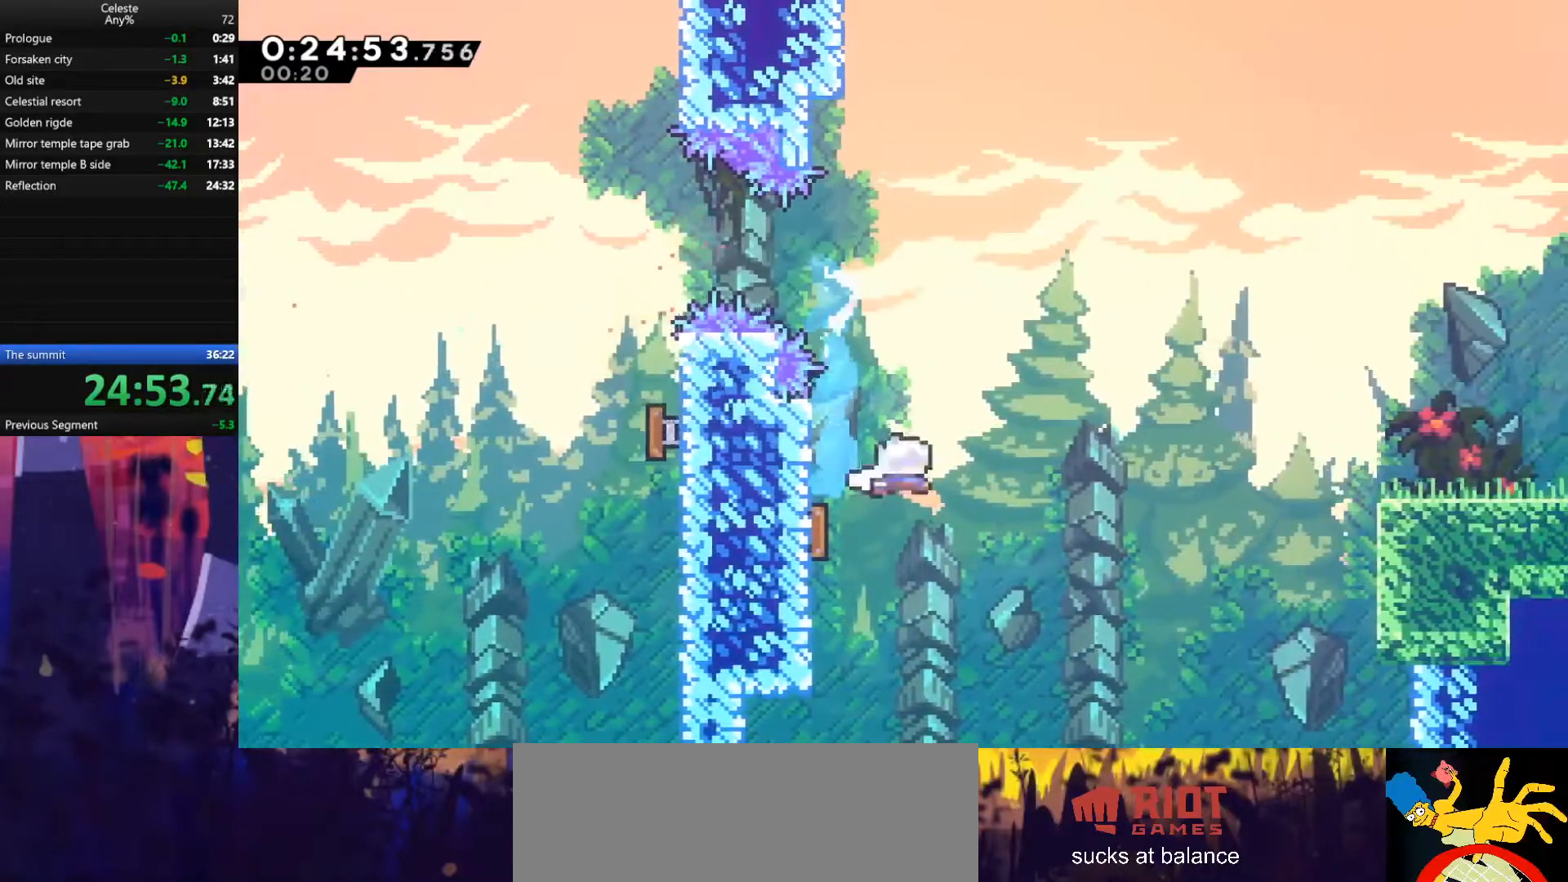
{"keys": ["right"], "events": [[67, "right", "down"], [100, "down", "up"], [300, "dash", "down"], [467, "dash", "up"]]}
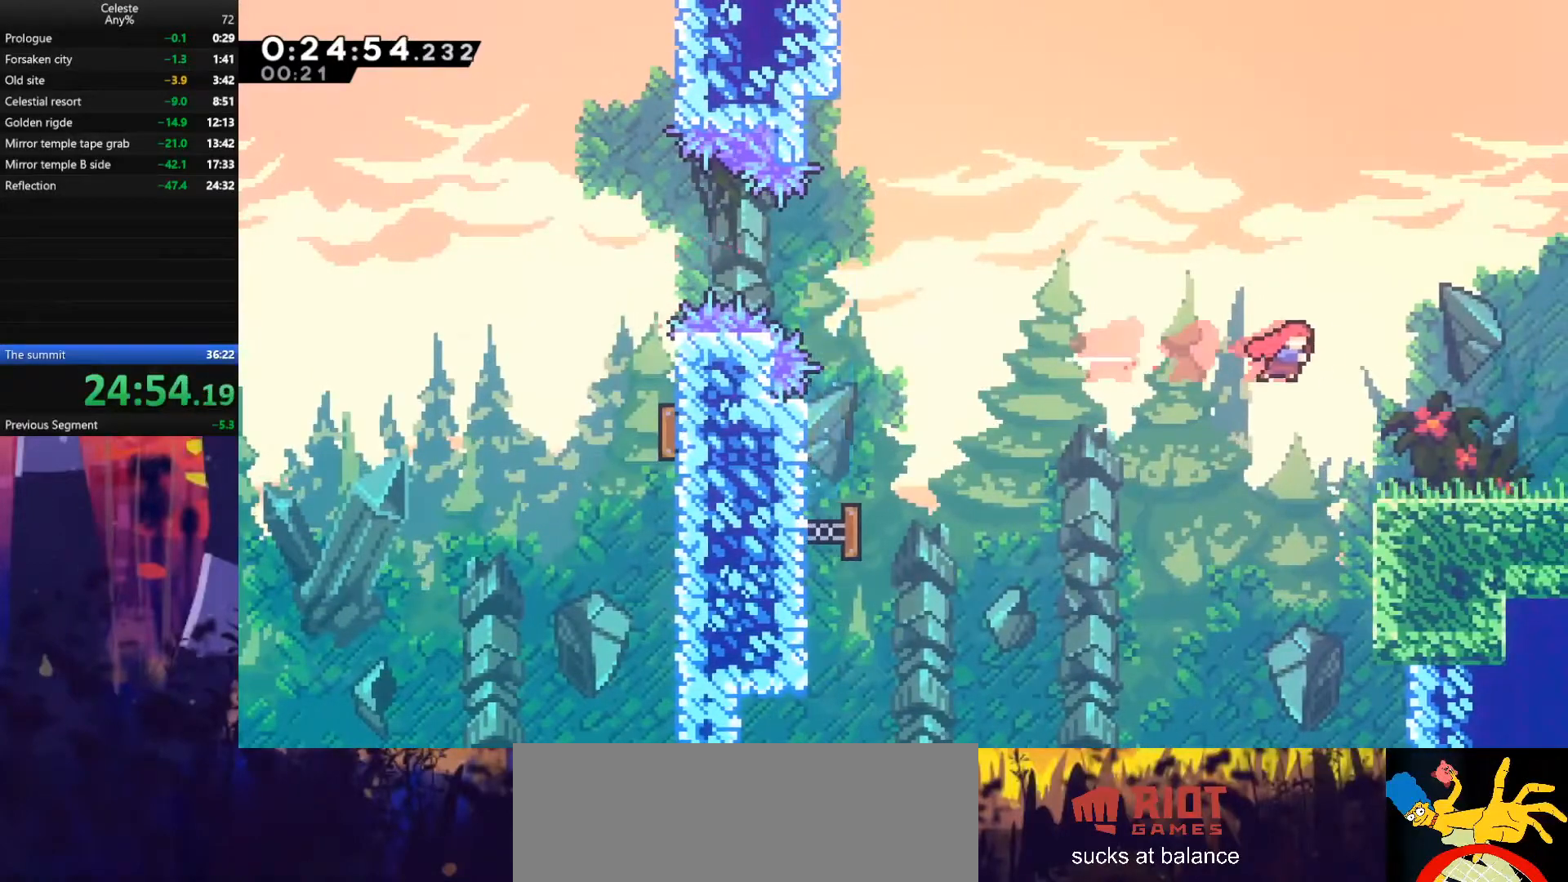
{"keys": ["jump", "right"], "events": [[200, "dash", "down"], [200, "down", "down"], [333, "dash", "up"], [367, "down", "up"], [367, "jump", "down"]]}
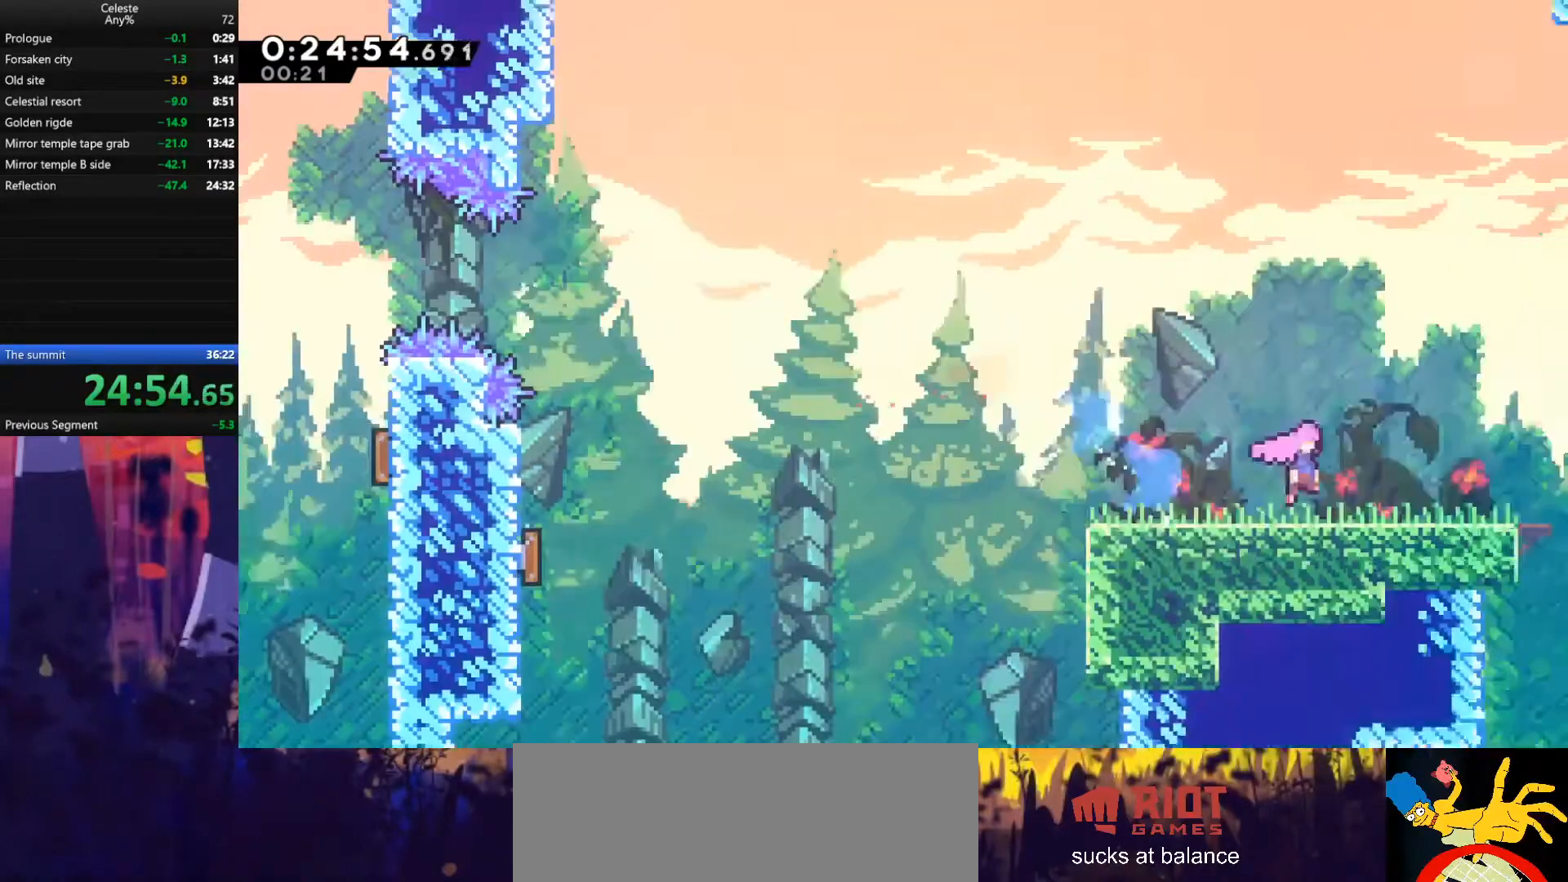
{"keys": ["jump", "right"], "events": []}
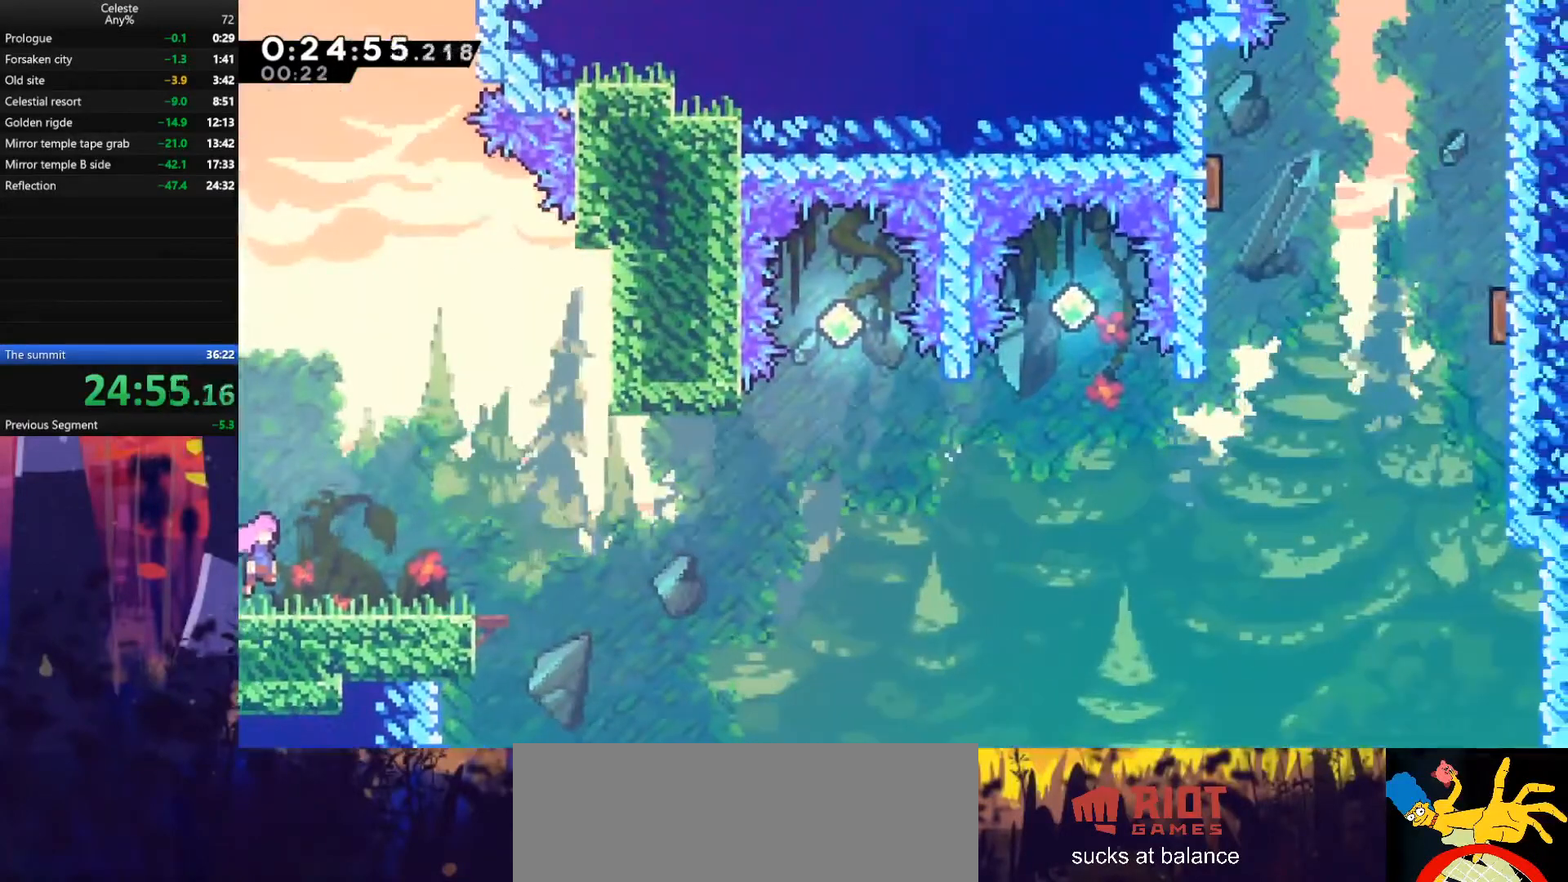
{"keys": ["jump", "right"], "events": [[200, "dash", "down"], [200, "down", "down"], [200, "jump", "up"], [400, "dash", "up"], [400, "down", "up"], [400, "jump", "down"]]}
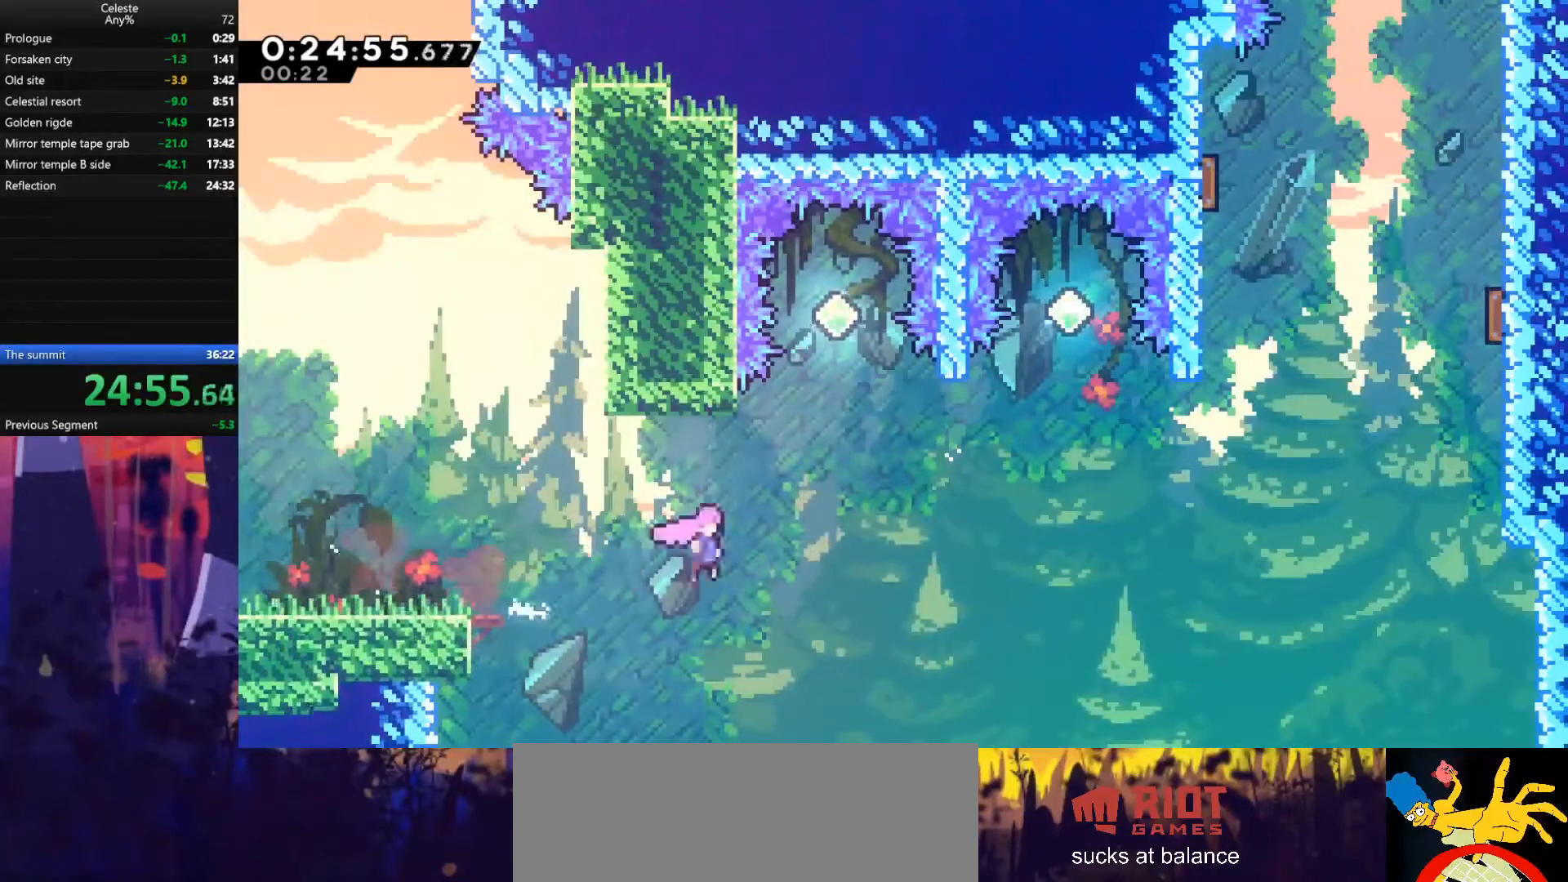
{"keys": ["dash", "jump", "right", "up"], "events": [[133, "up", "down"], [300, "dash", "down"]]}
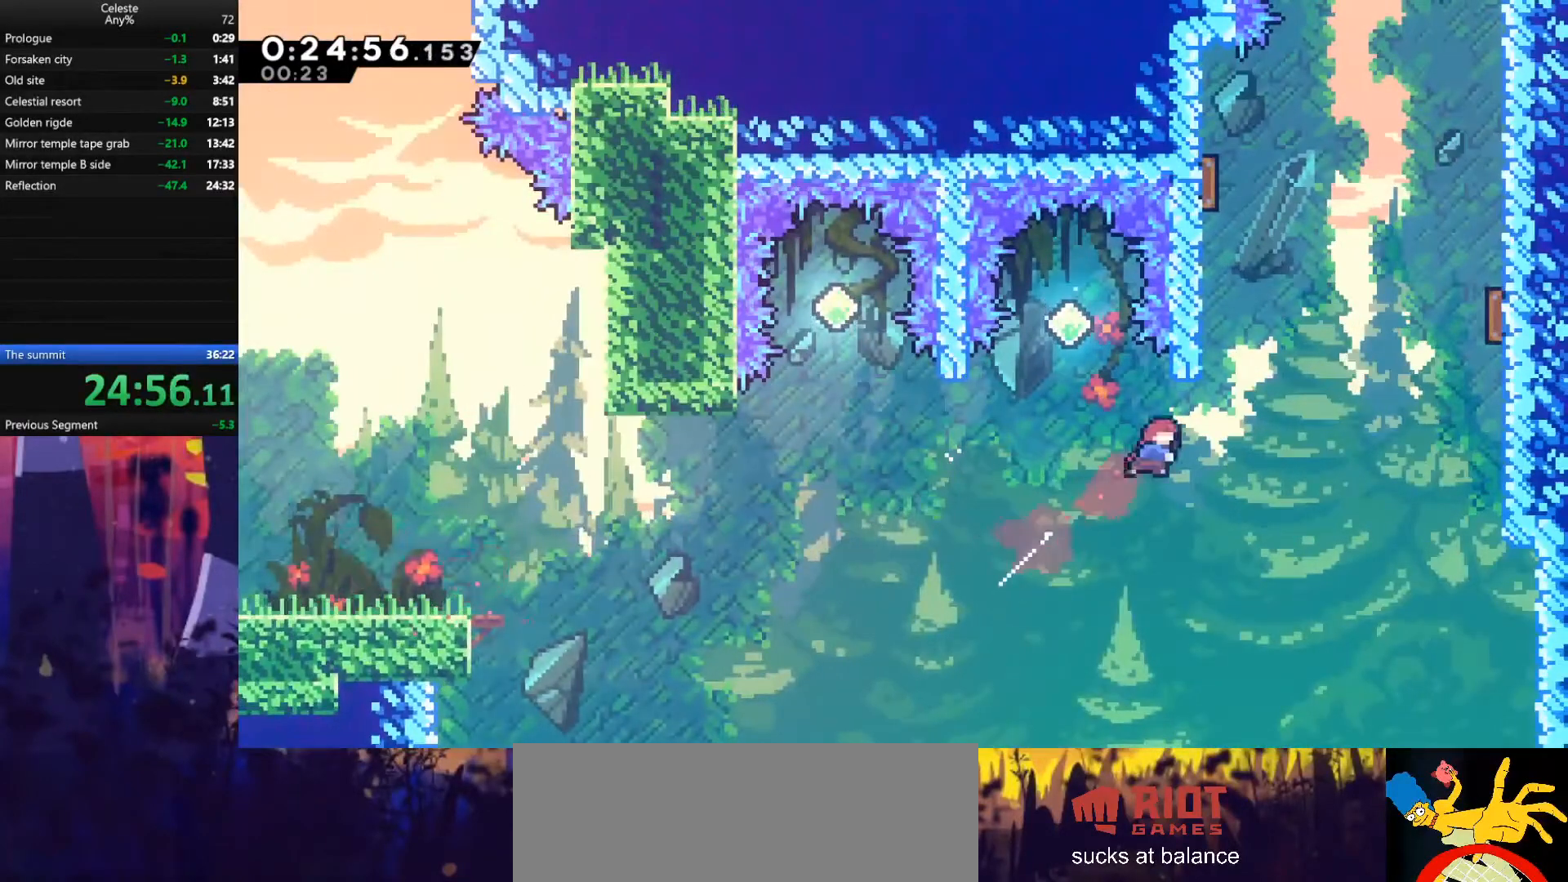
{"keys": ["grab", "left", "up"], "events": [[133, "dash", "up"], [200, "dash", "down"], [200, "jump", "up"], [200, "right", "up"], [367, "left", "down"], [400, "grab", "down"], [433, "dash", "up"]]}
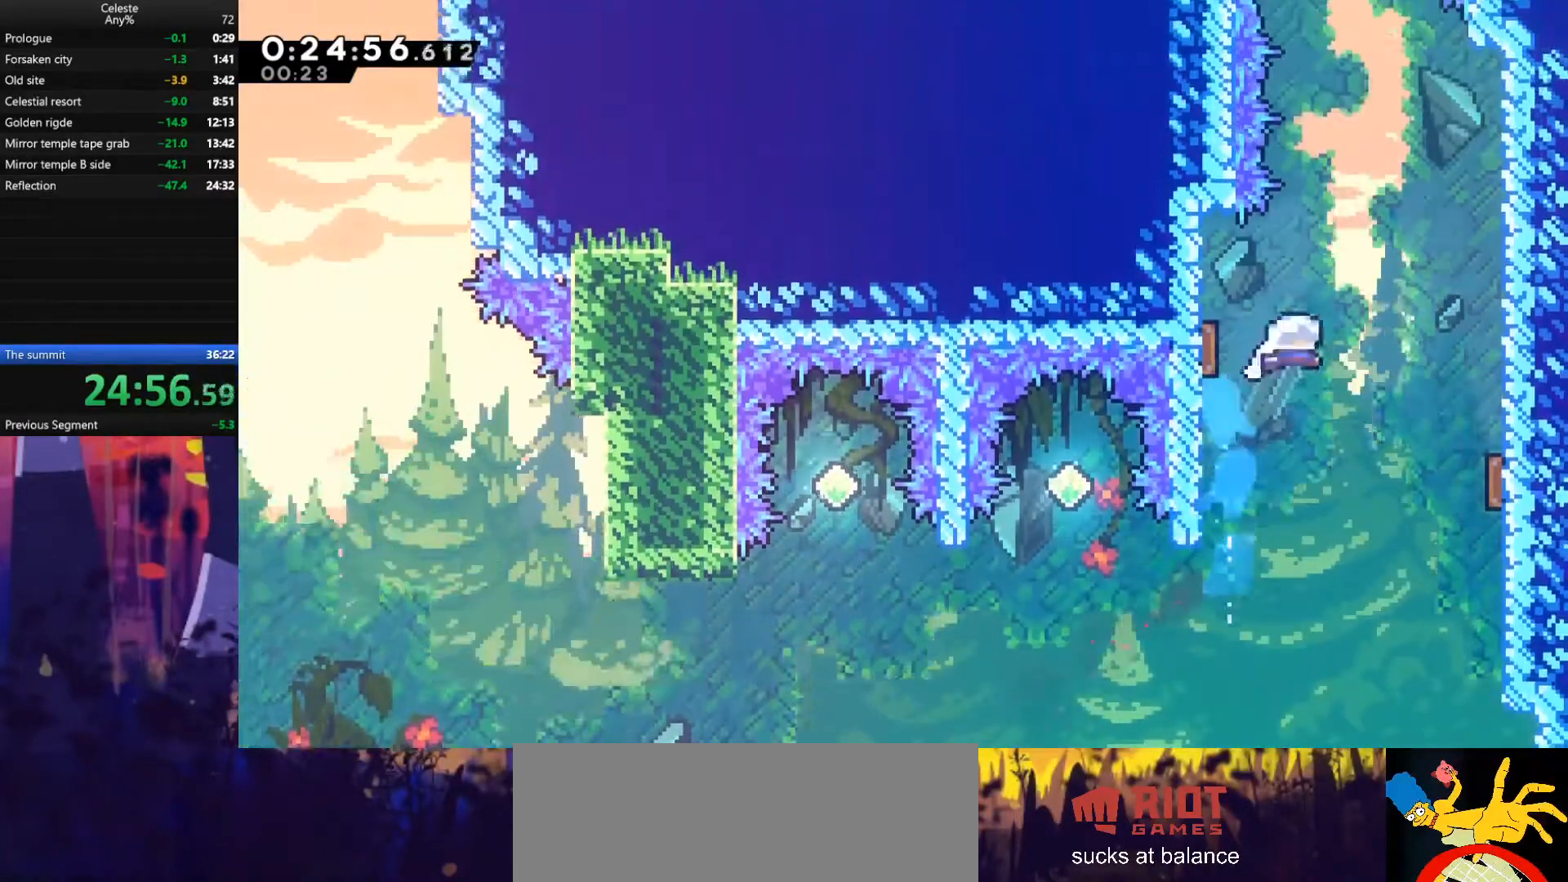
{"keys": ["dash", "up"], "events": [[67, "left", "up"], [67, "right", "down"], [167, "grab", "up"], [333, "right", "up"], [367, "dash", "down"]]}
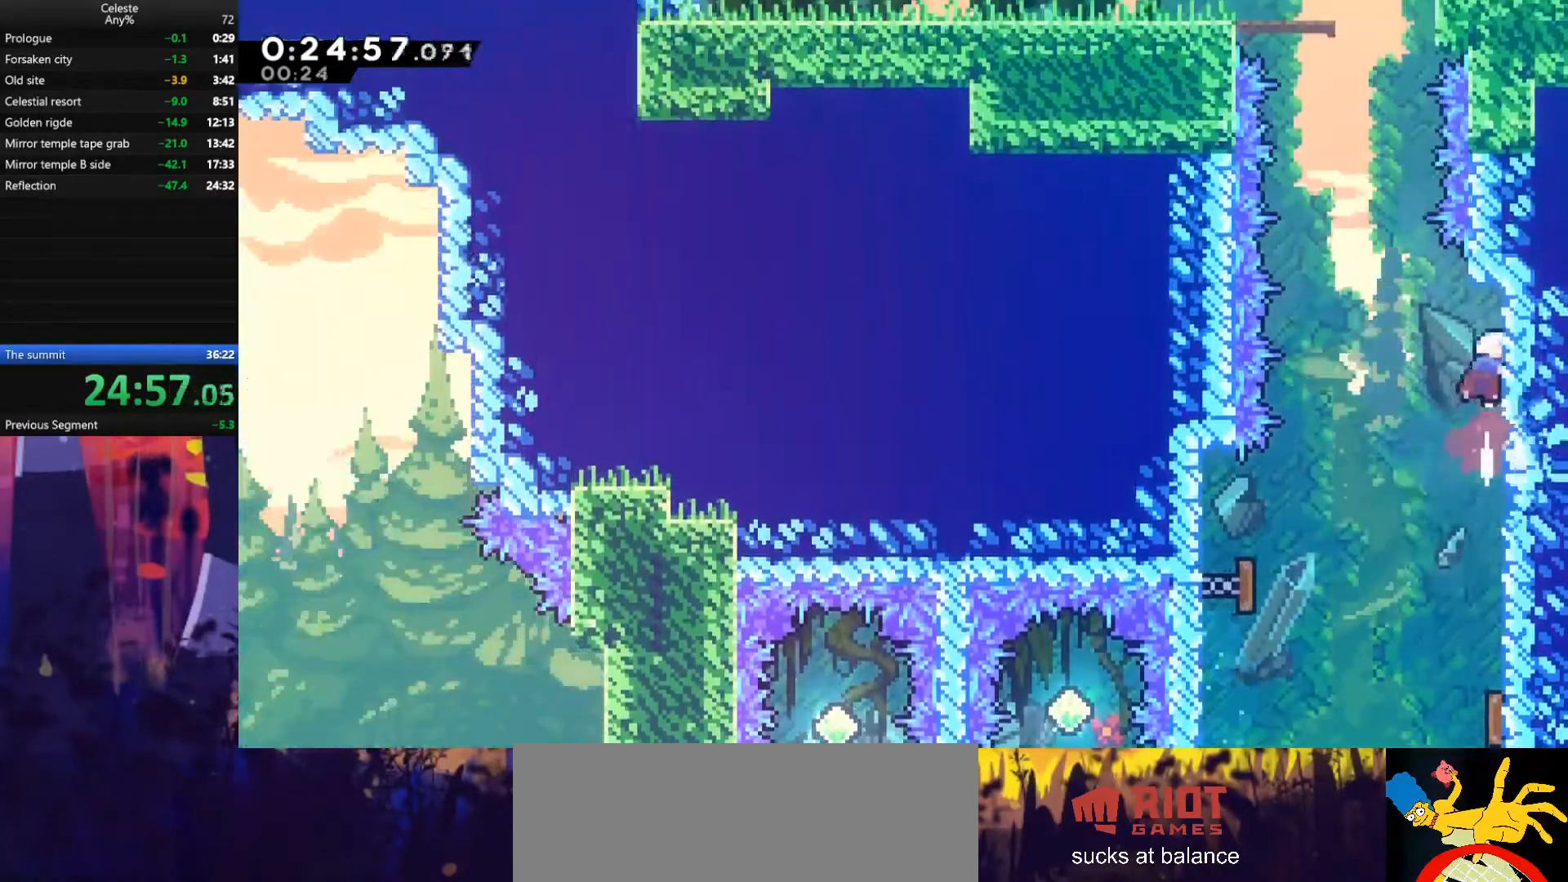
{"keys": ["dash", "up"], "events": [[33, "dash", "up"], [67, "jump", "down"], [400, "dash", "down"], [467, "jump", "up"]]}
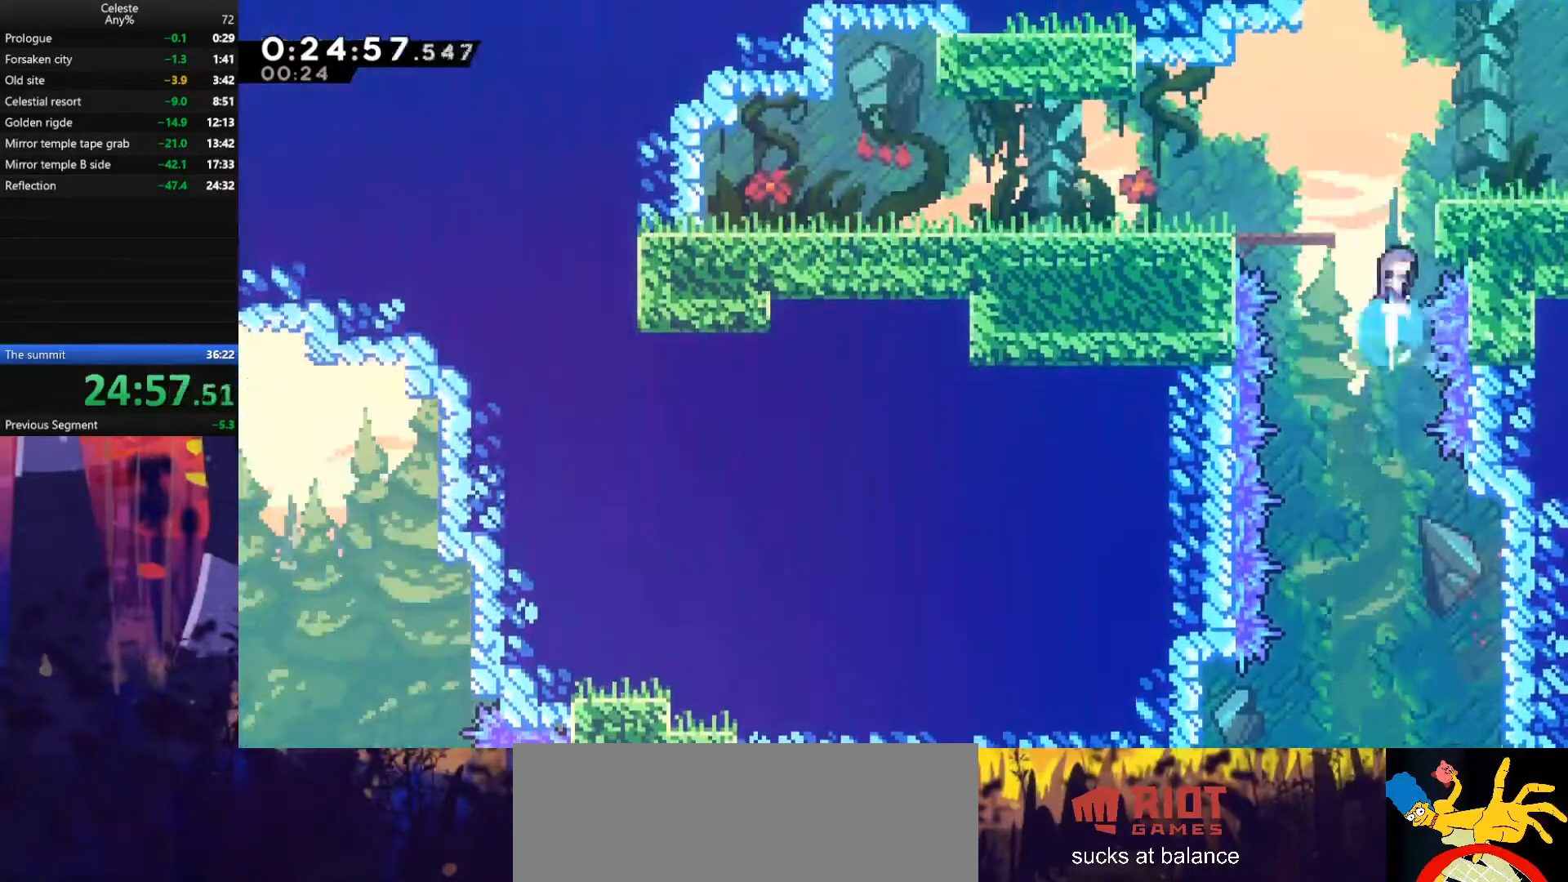
{"keys": ["dash", "down", "right"], "events": [[133, "right", "down"], [167, "dash", "up"], [200, "up", "up"], [467, "down", "down"], [500, "dash", "down"]]}
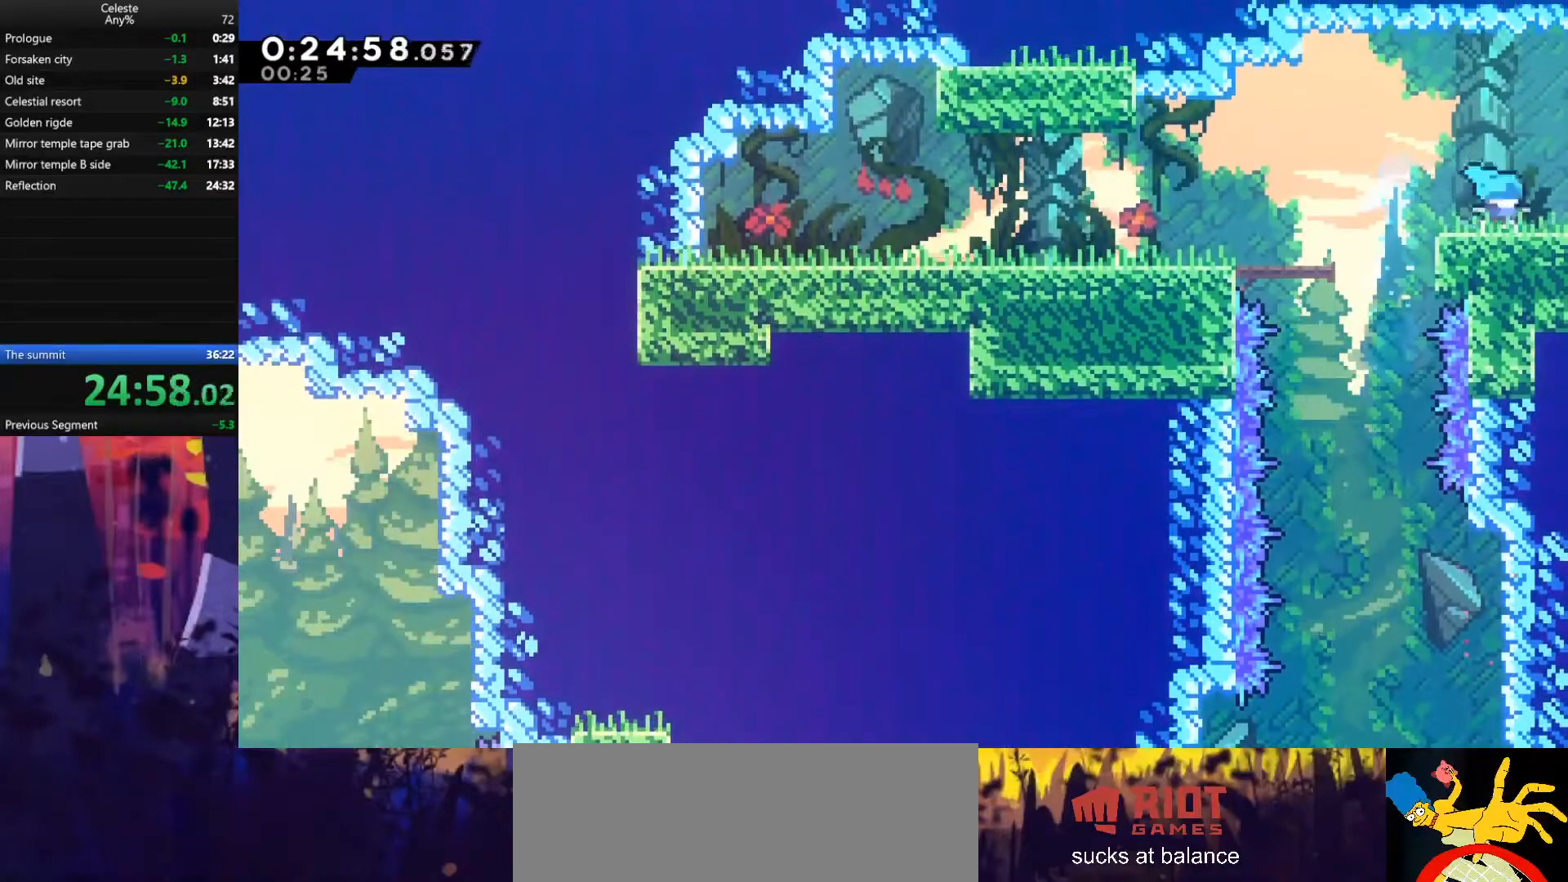
{"keys": ["right"], "events": [[33, "jump", "down"], [67, "dash", "up"], [67, "down", "up"], [167, "jump", "up"]]}
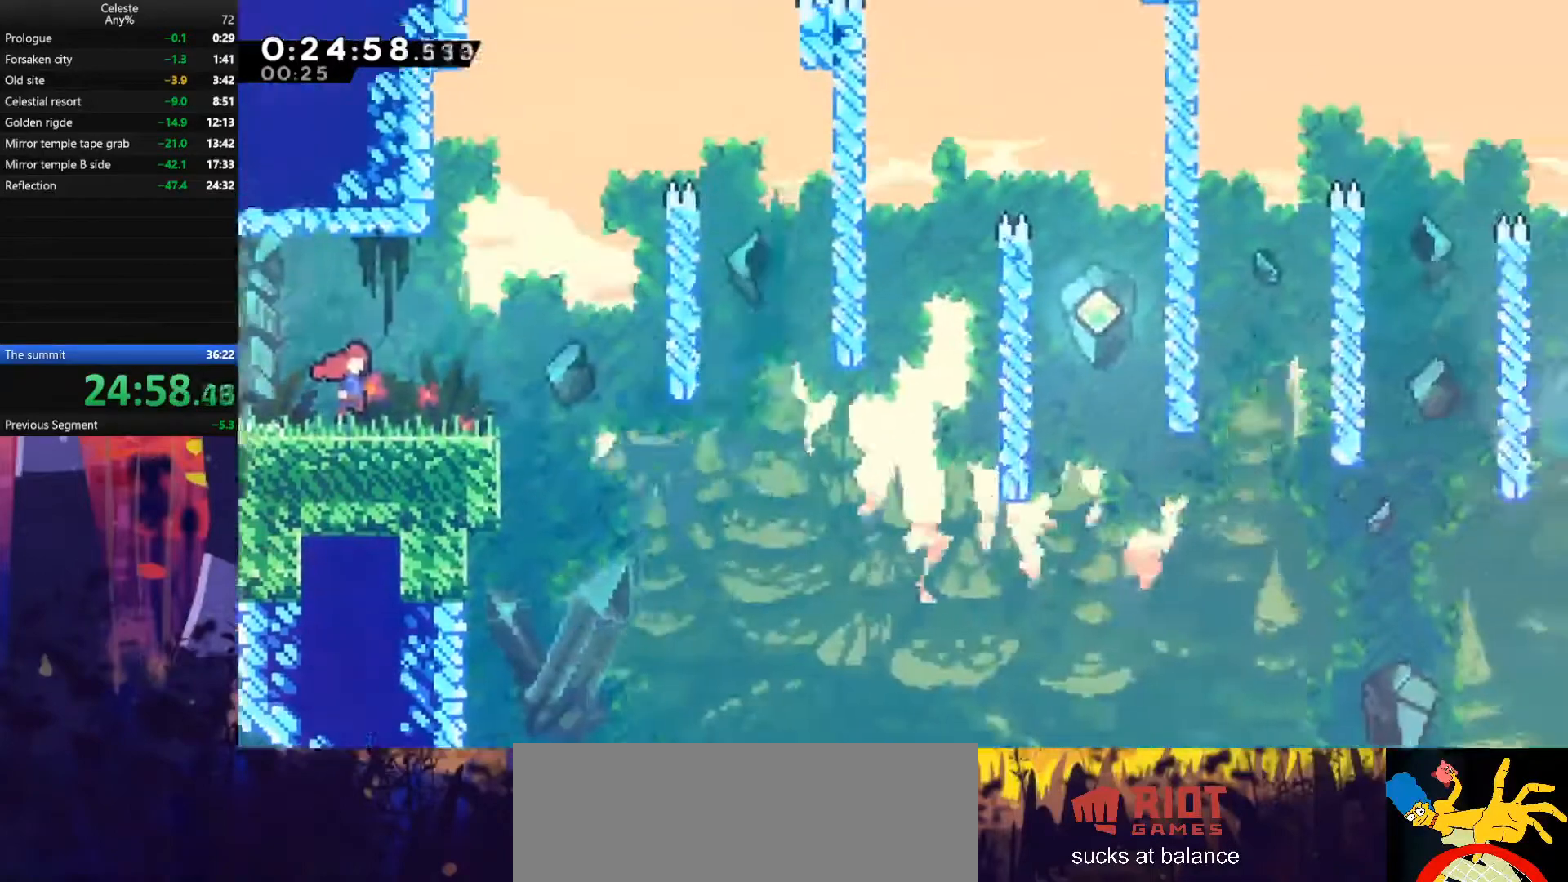
{"keys": ["right"], "events": []}
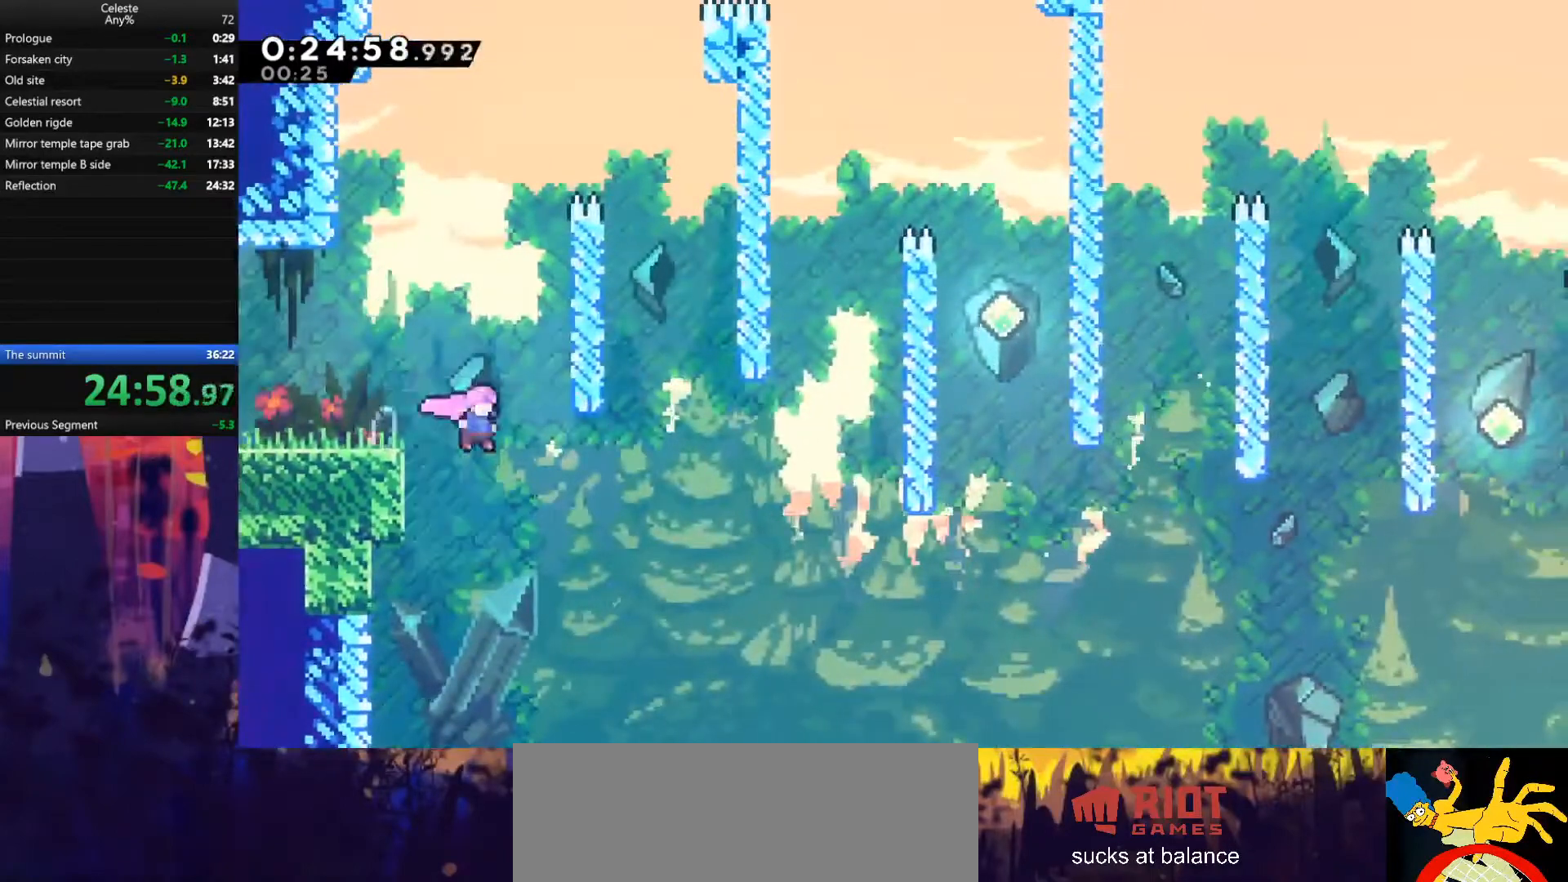
{"keys": ["dash", "right", "up"], "events": [[400, "up", "down"], [467, "dash", "down"]]}
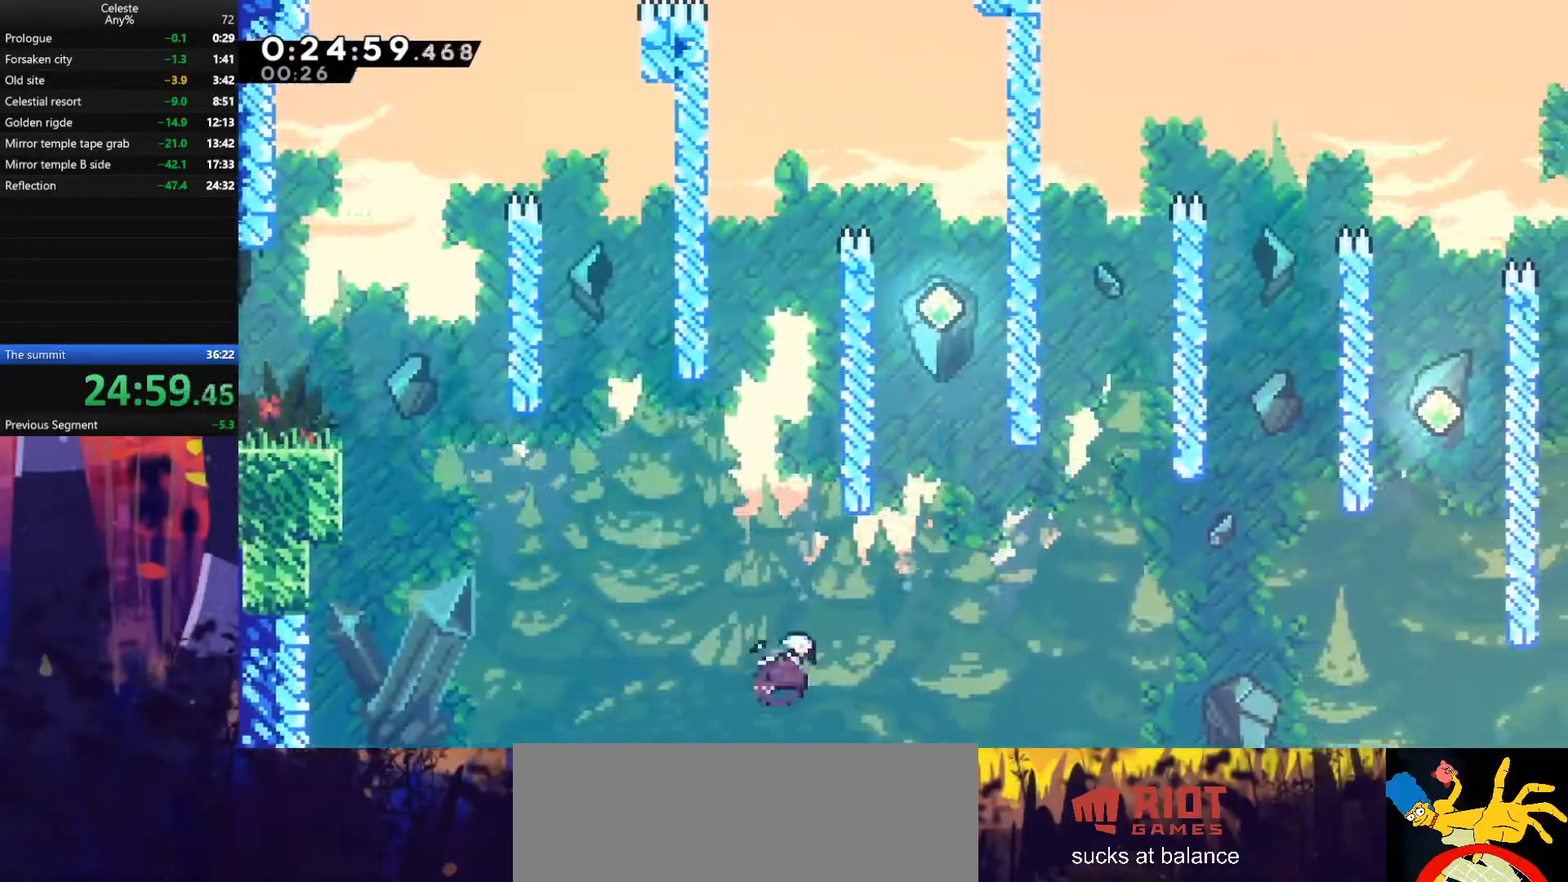
{"keys": ["left", "up"], "events": [[167, "dash", "up"], [200, "right", "up"], [267, "dash", "down"], [367, "left", "down"], [467, "dash", "up"]]}
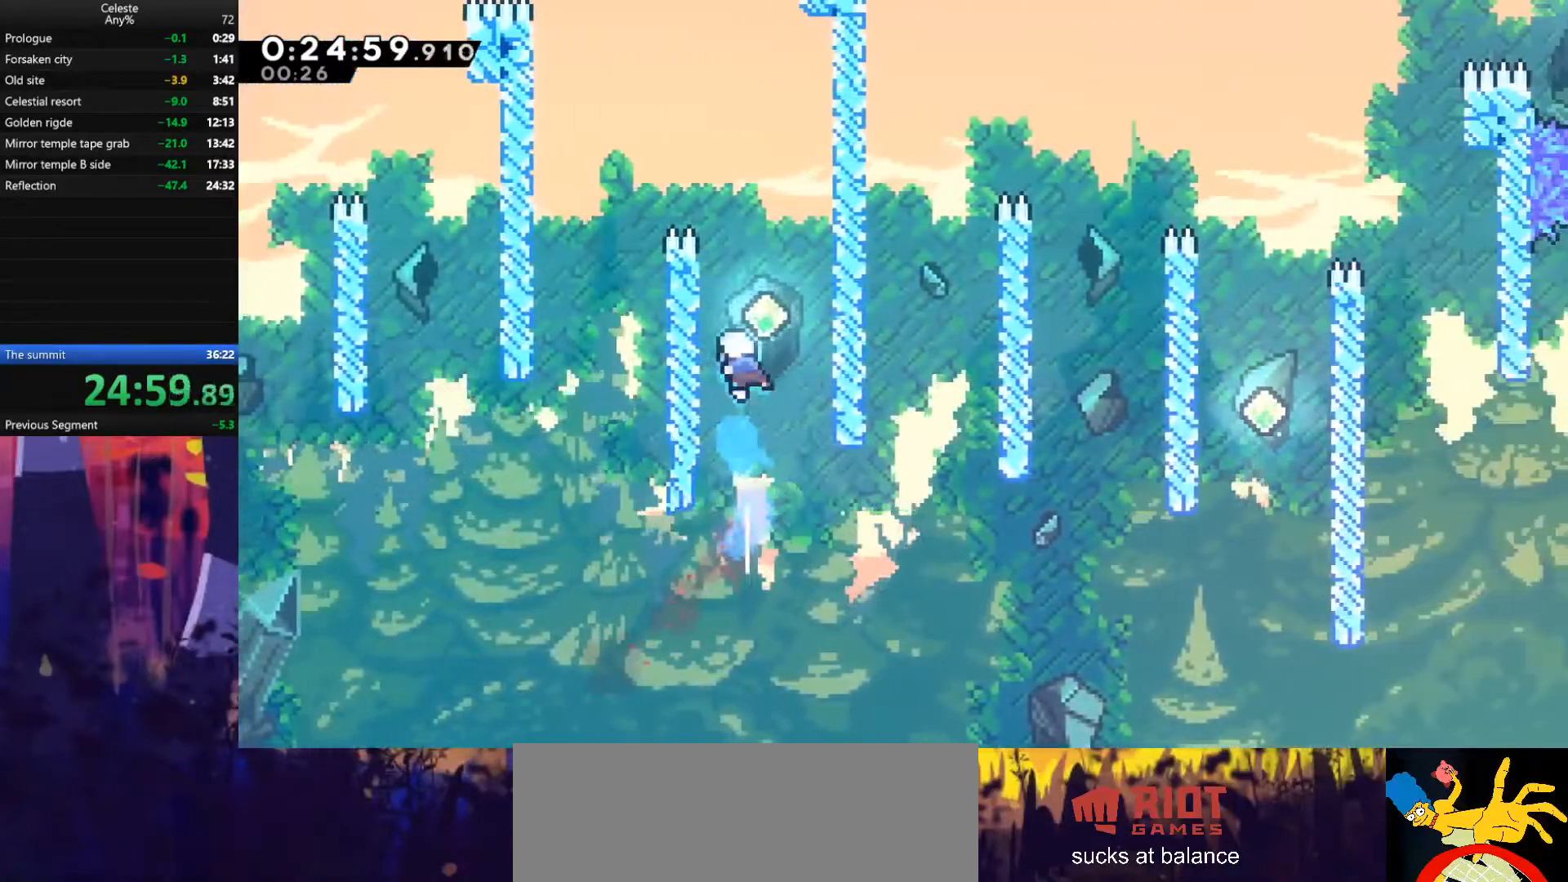
{"keys": ["right"], "events": [[100, "right", "down"], [167, "jump", "down"], [167, "left", "up"], [167, "up", "up"], [267, "jump", "up"], [300, "right", "up"], [500, "right", "down"]]}
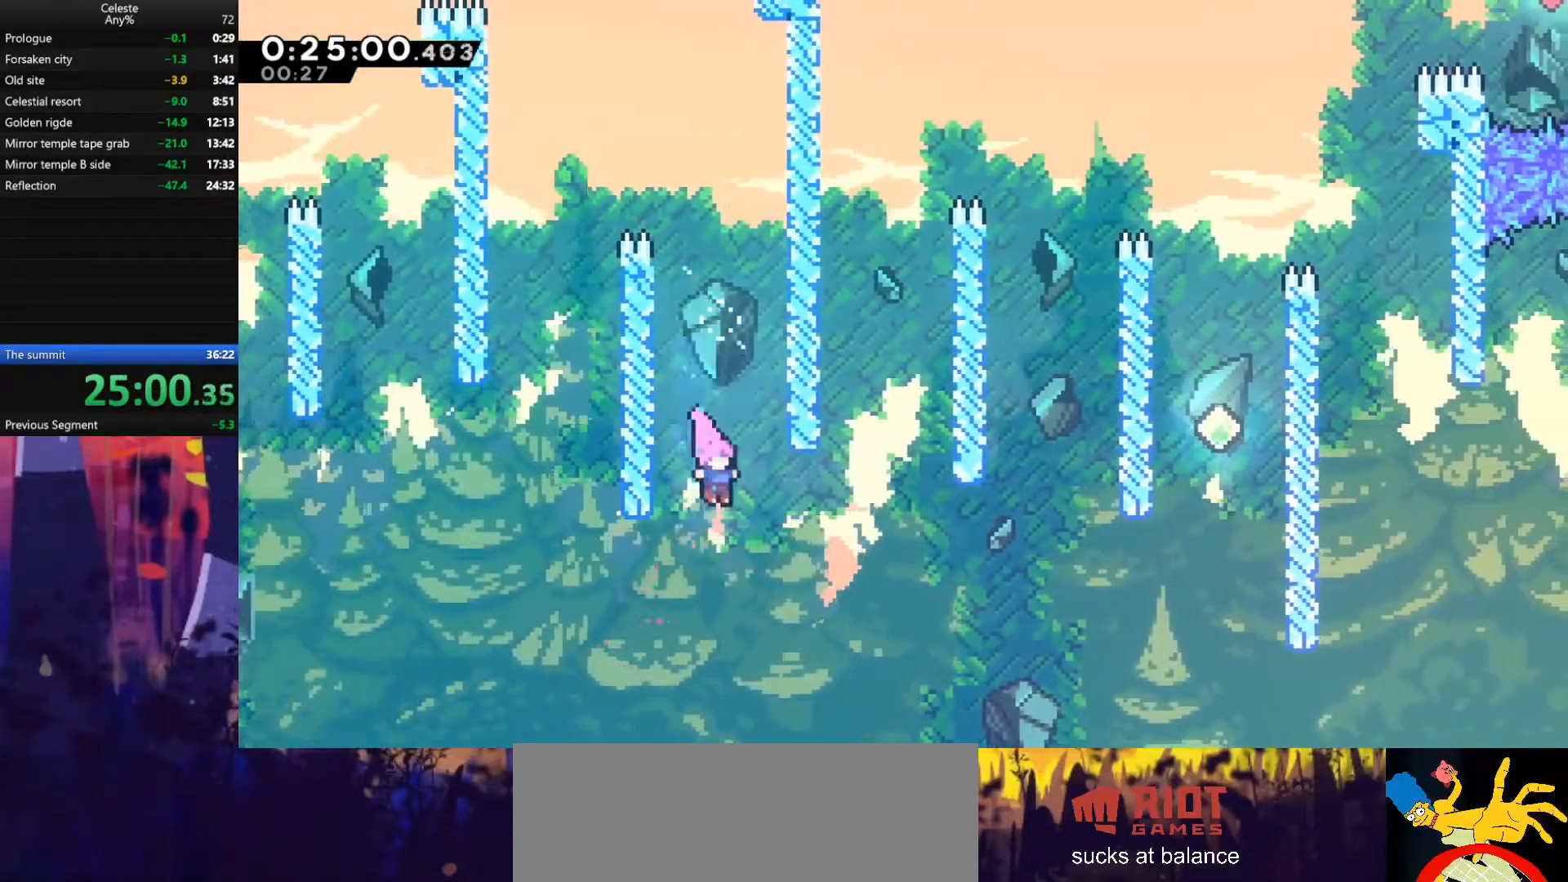
{"keys": ["right"], "events": [[200, "dash", "down"], [500, "dash", "up"]]}
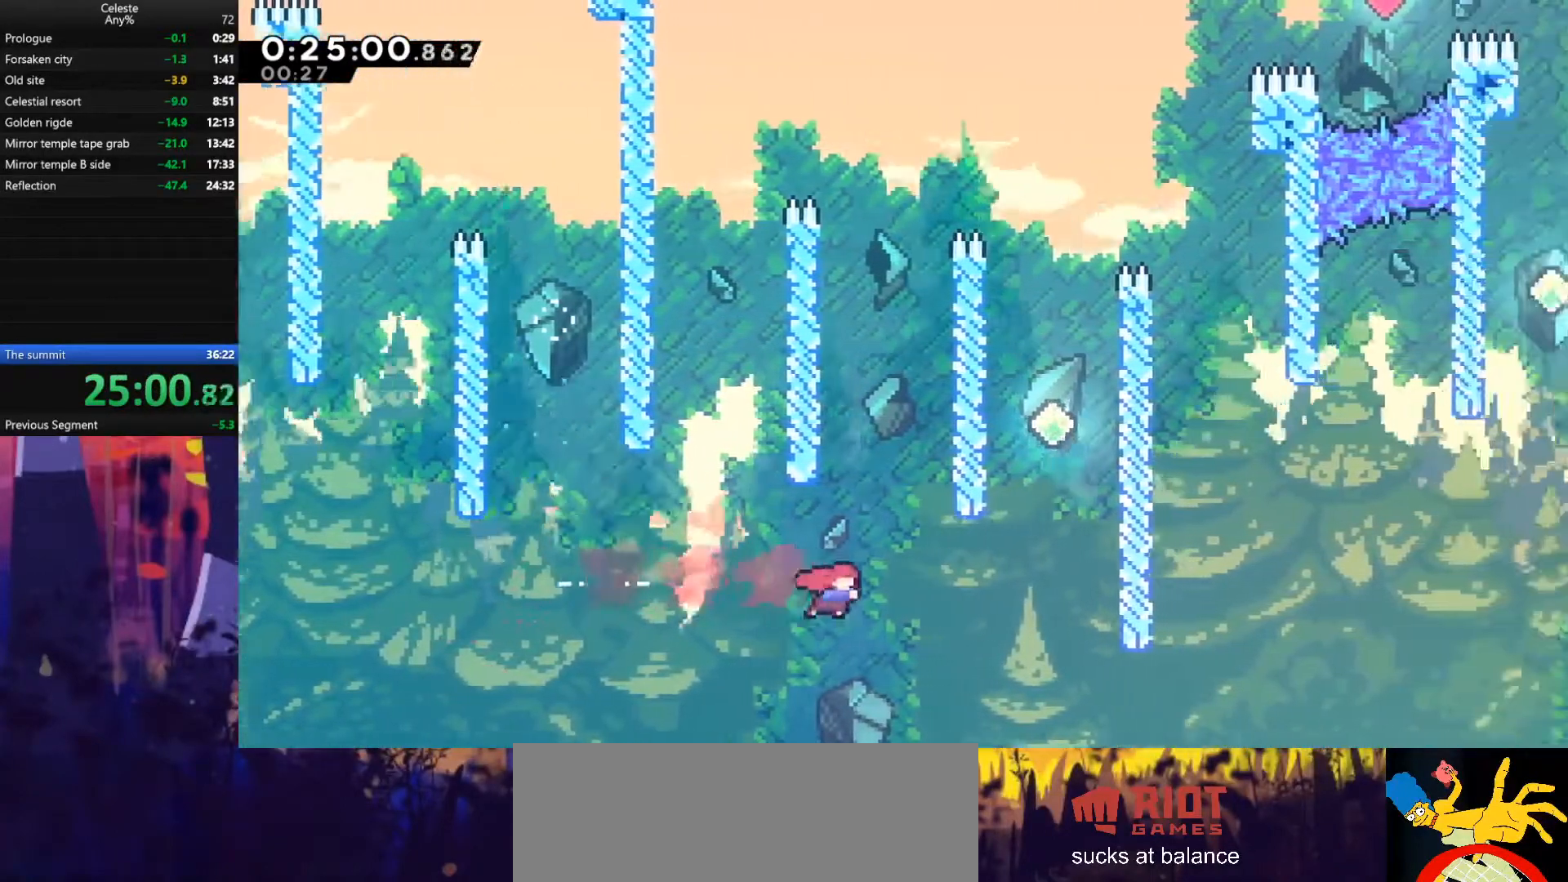
{"keys": ["grab", "right", "up"], "events": [[67, "up", "down"], [200, "dash", "down"], [300, "grab", "down"], [467, "dash", "up"]]}
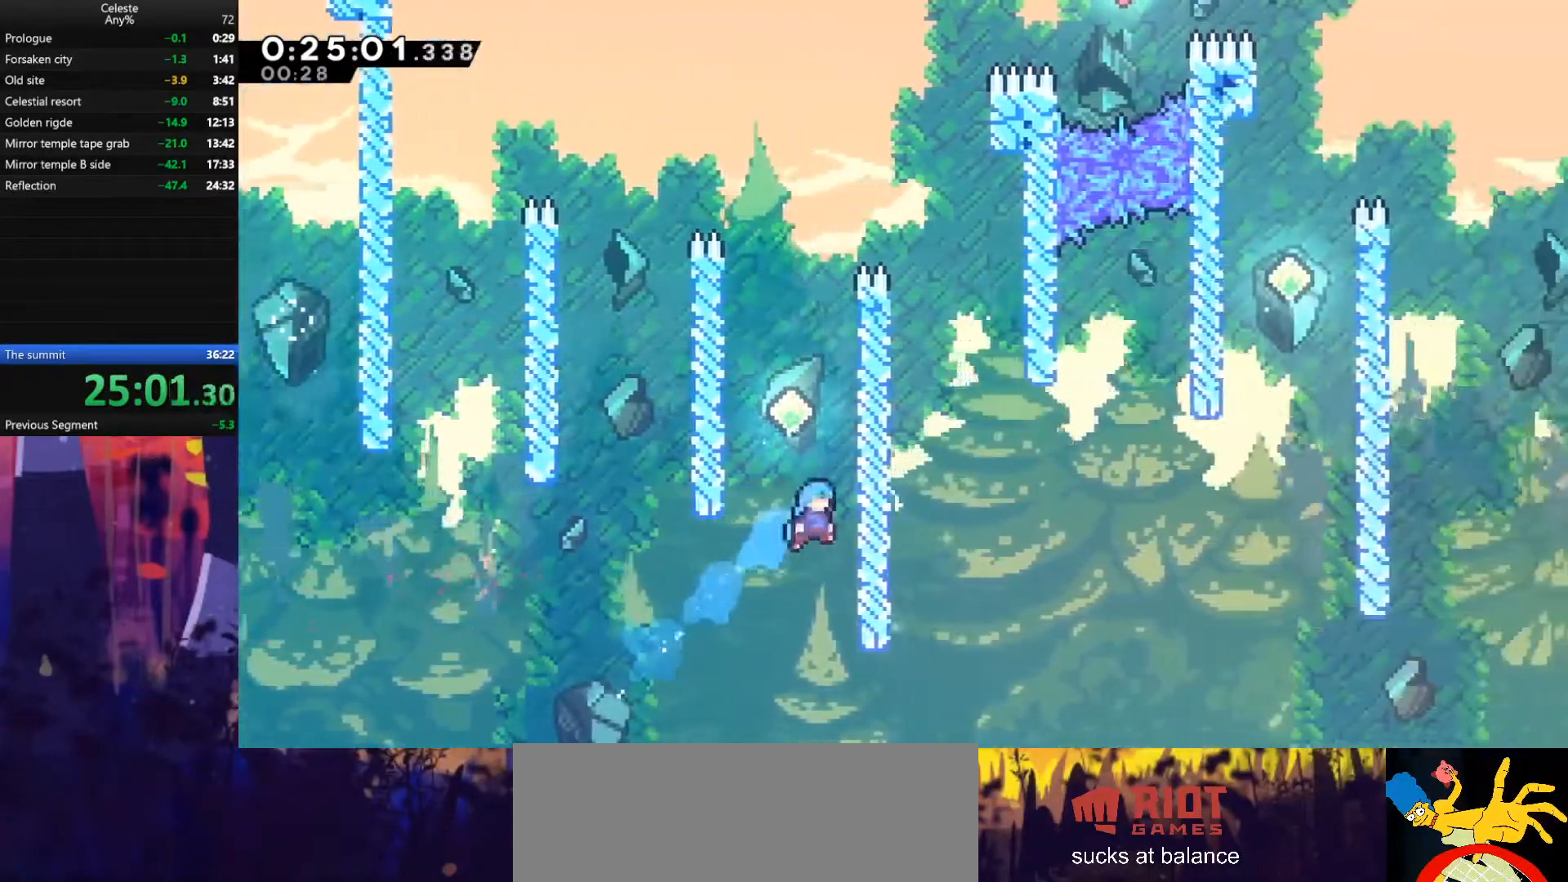
{"keys": ["grab", "jump", "left", "up"], "events": [[133, "jump", "down"], [233, "jump", "up"], [233, "right", "up"], [300, "left", "down"], [367, "jump", "down"]]}
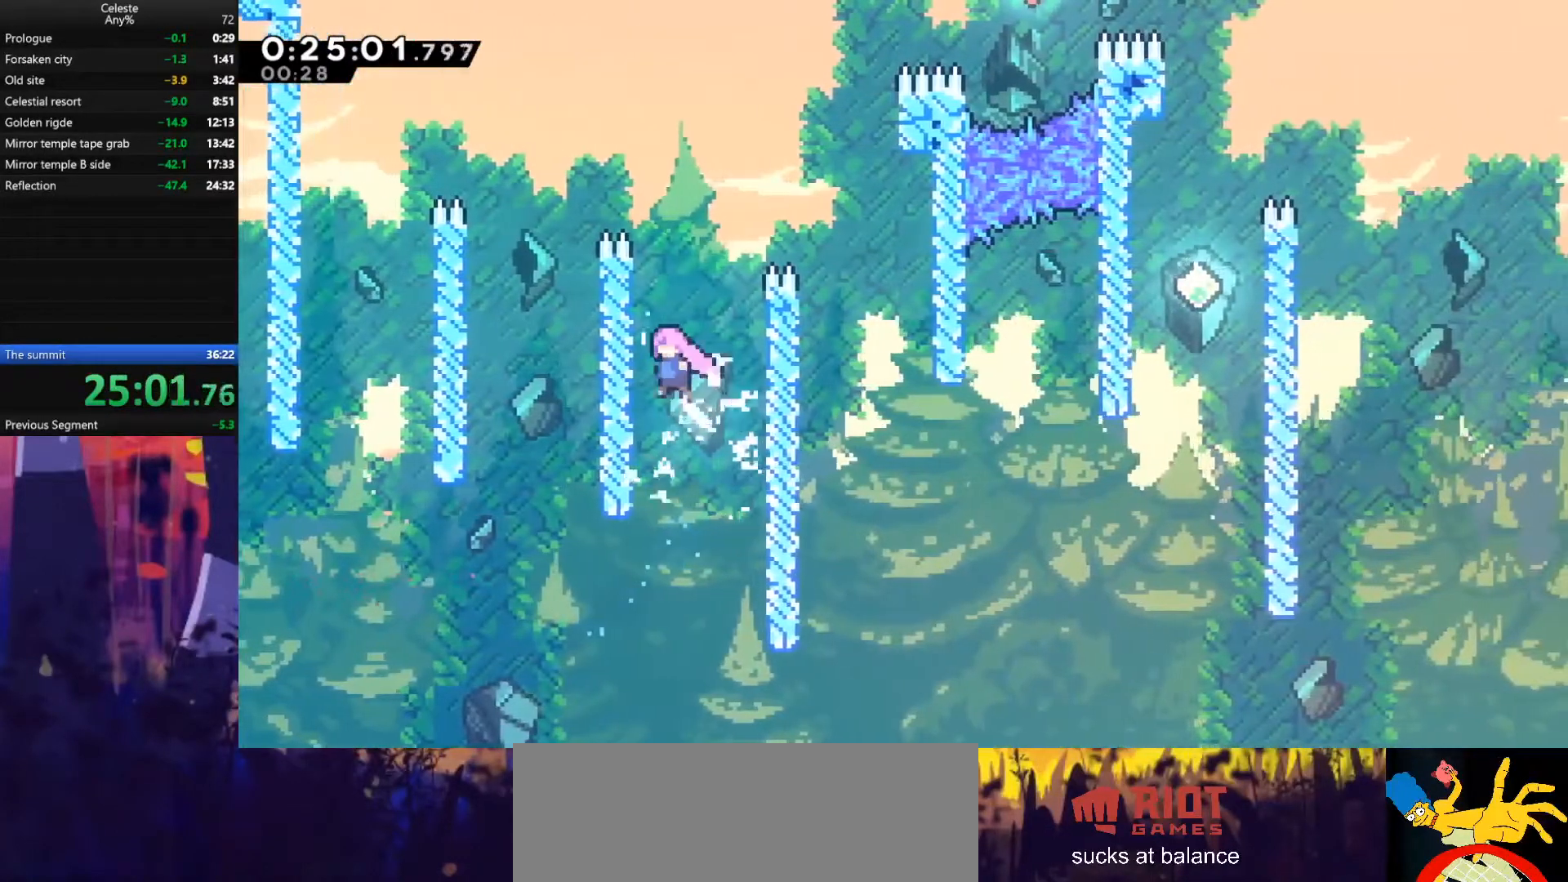
{"keys": ["grab", "jump", "right", "up"], "events": [[100, "jump", "up"], [200, "left", "up"], [200, "right", "down"], [233, "jump", "down"]]}
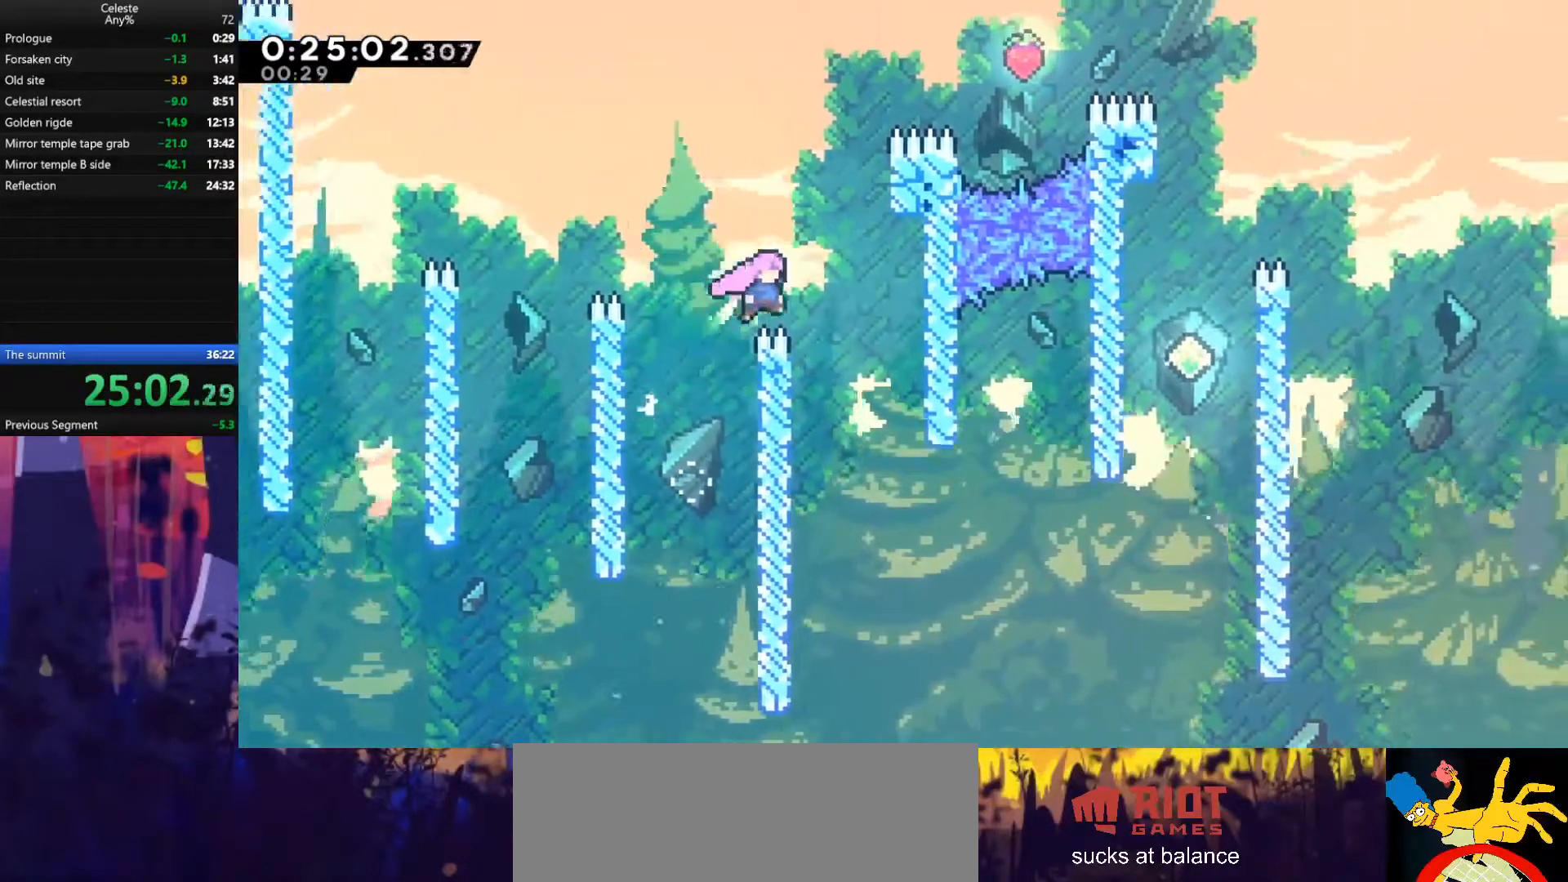
{"keys": [], "events": [[233, "grab", "up"], [267, "jump", "up"], [267, "up", "up"], [367, "right", "up"]]}
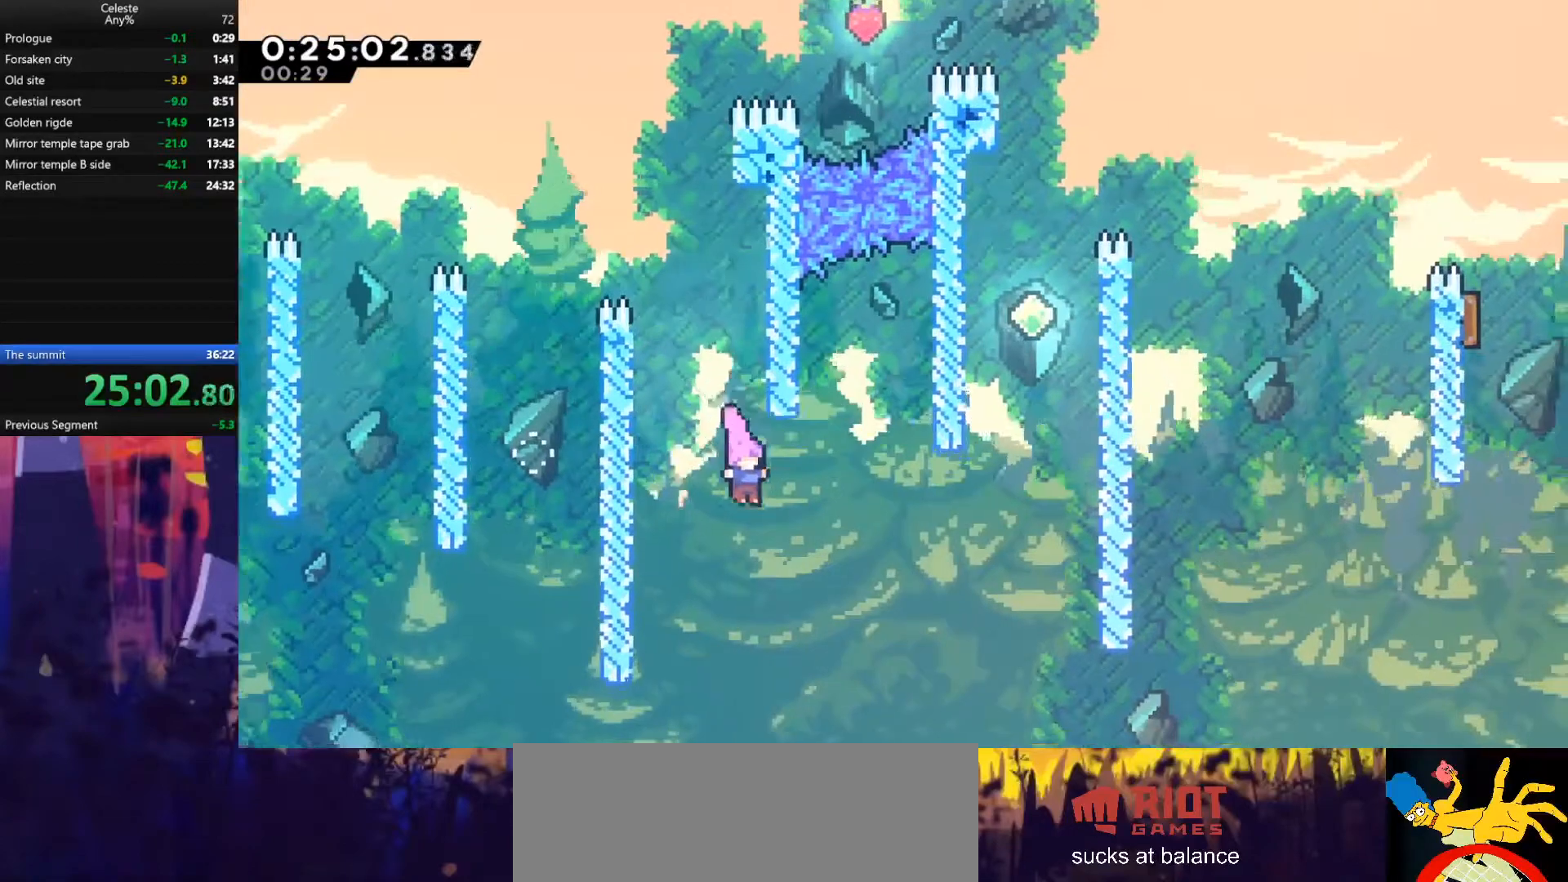
{"keys": ["dash", "up"], "events": [[33, "right", "down"], [133, "dash", "down"], [333, "dash", "up"], [367, "right", "up"], [367, "up", "down"], [400, "dash", "down"]]}
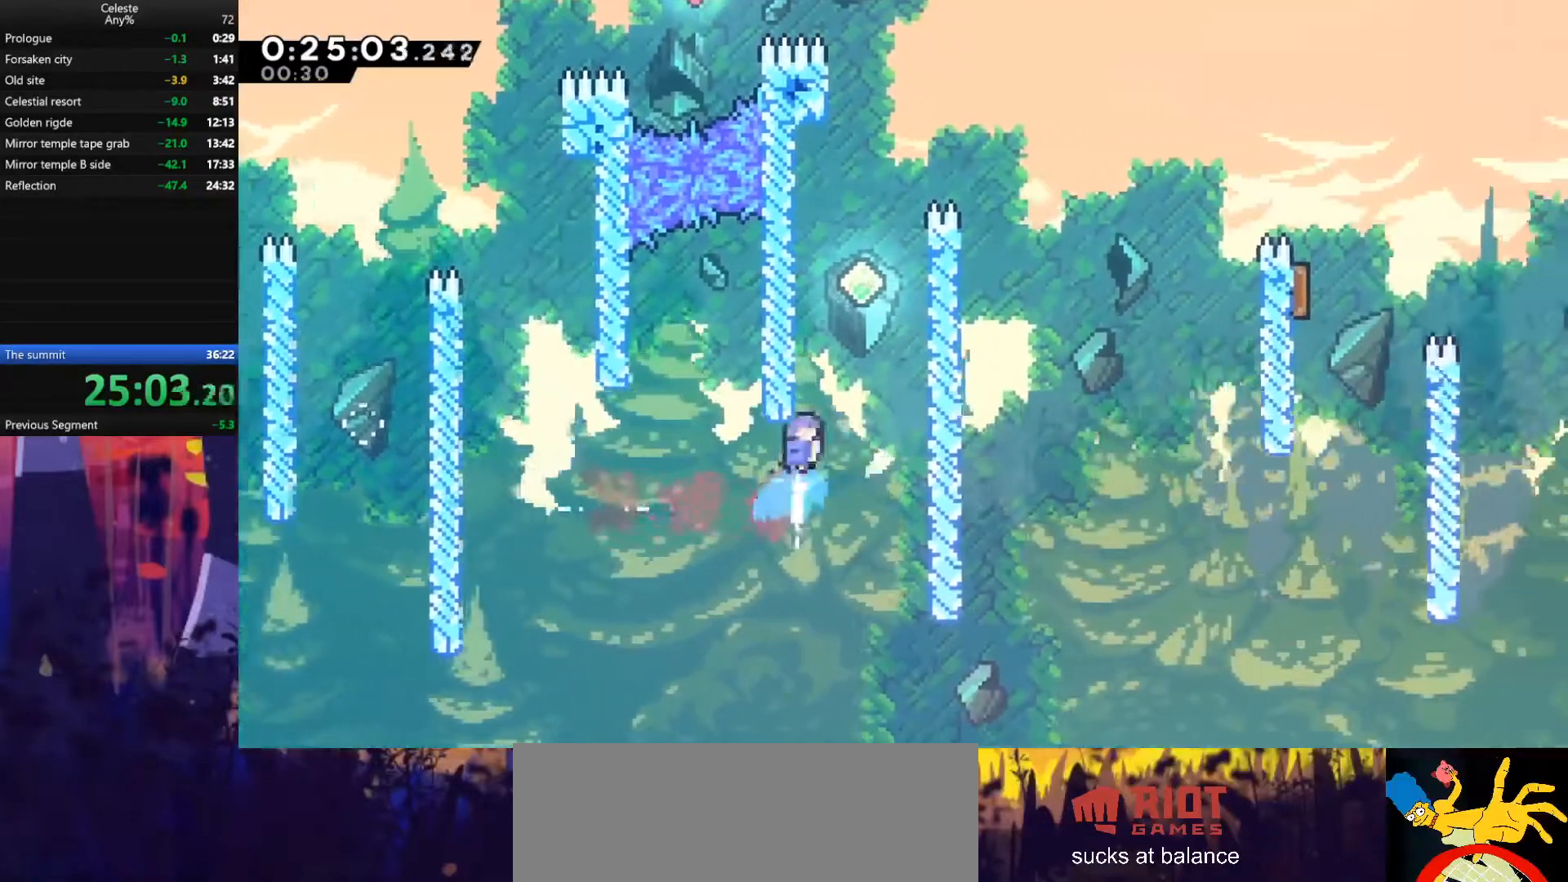
{"keys": ["jump", "right", "up"], "events": [[133, "dash", "up"], [133, "jump", "down"], [133, "right", "down"]]}
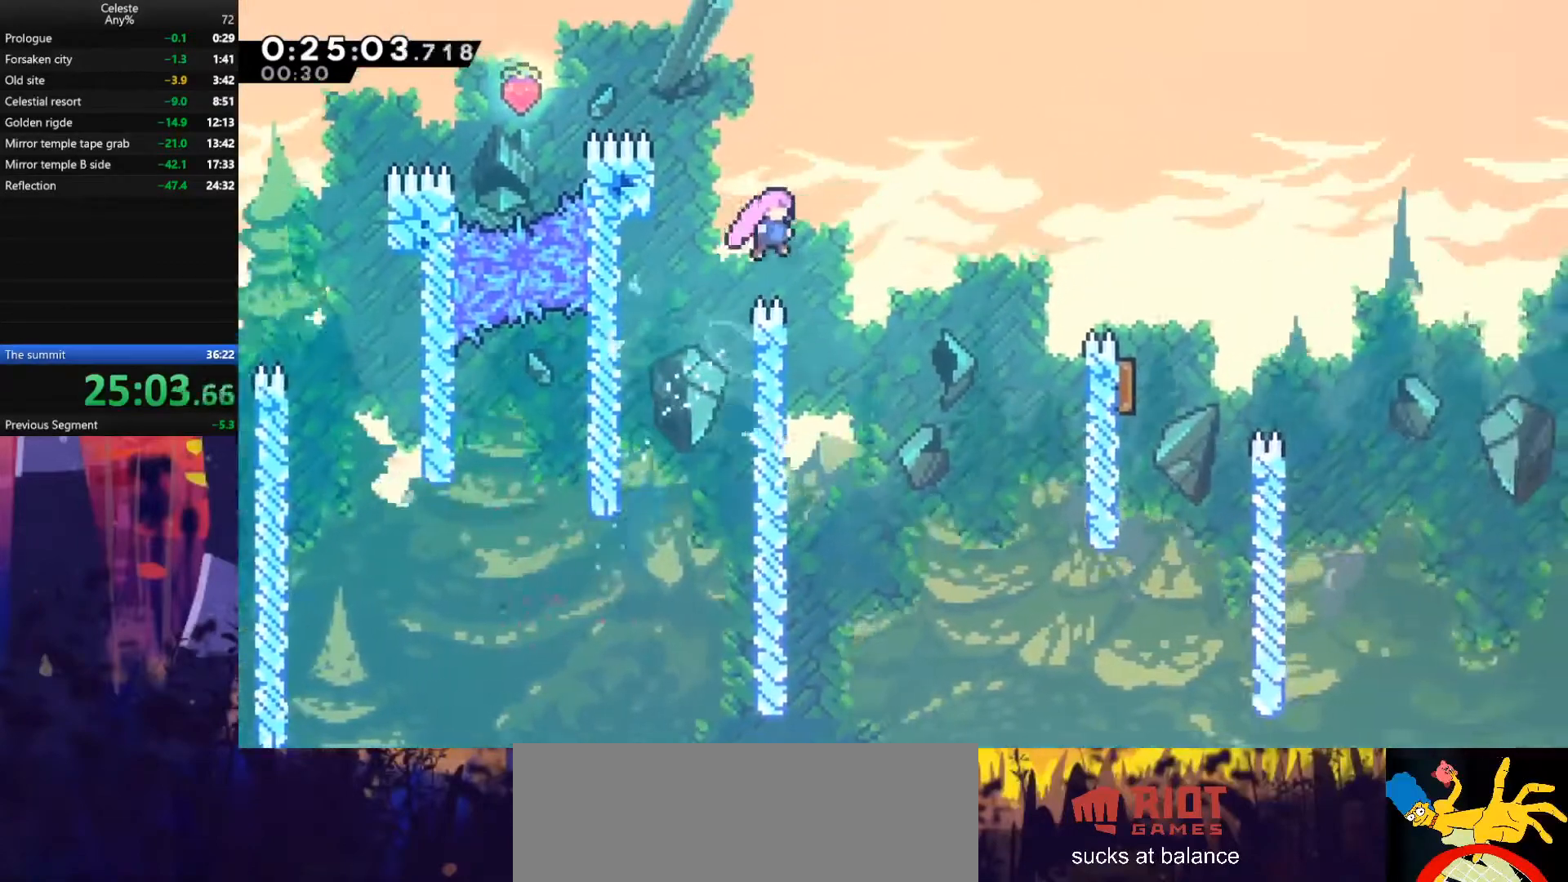
{"keys": ["dash", "right", "up"], "events": [[200, "jump", "up"], [300, "dash", "down"]]}
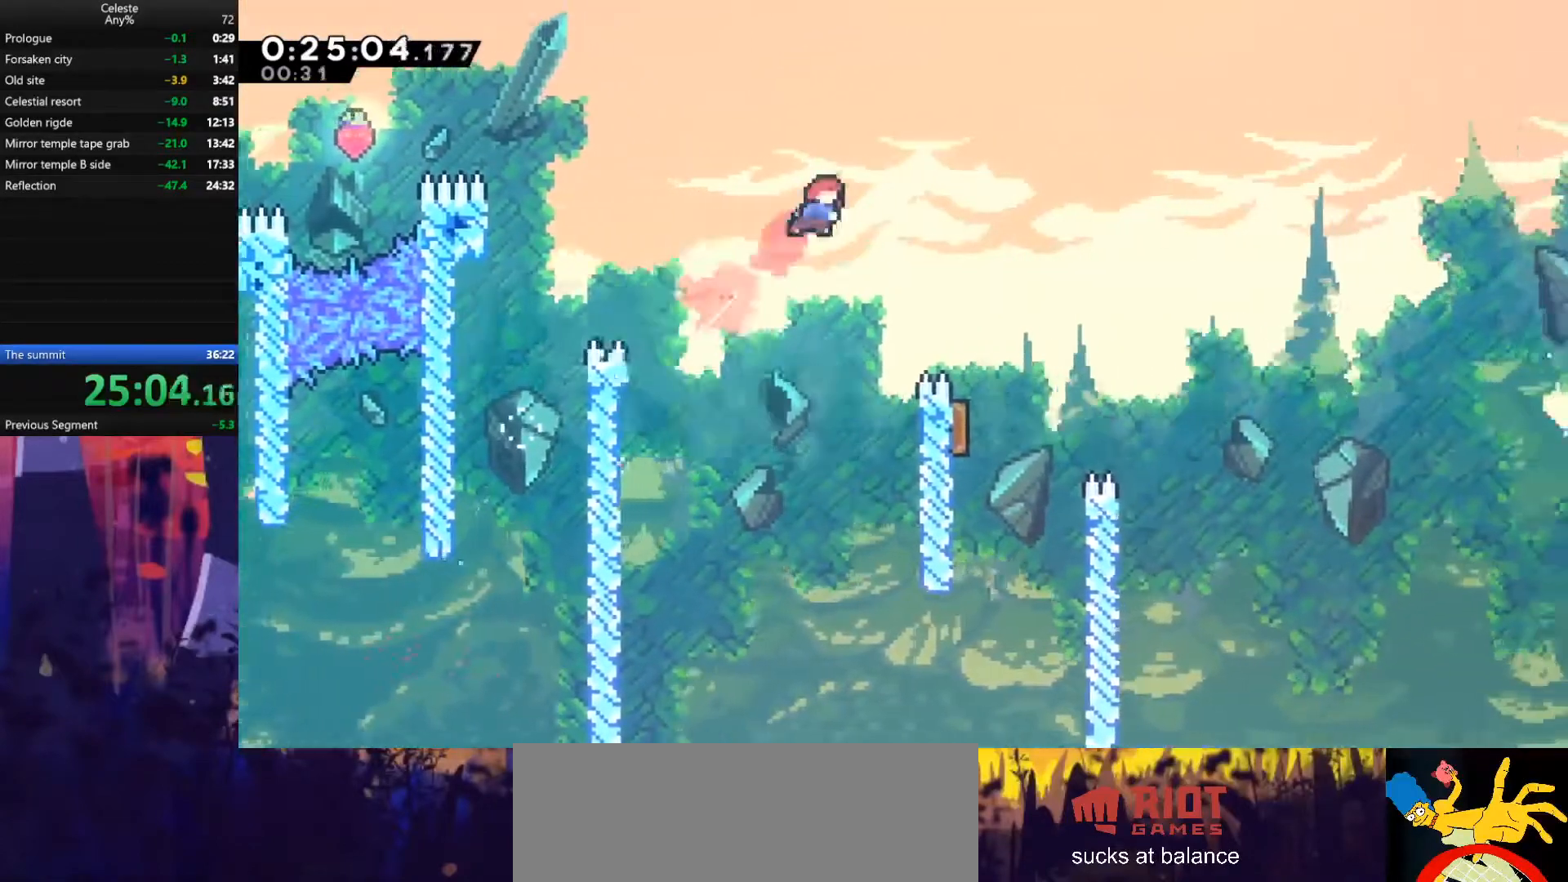
{"keys": ["right"], "events": [[33, "dash", "up"], [233, "up", "up"]]}
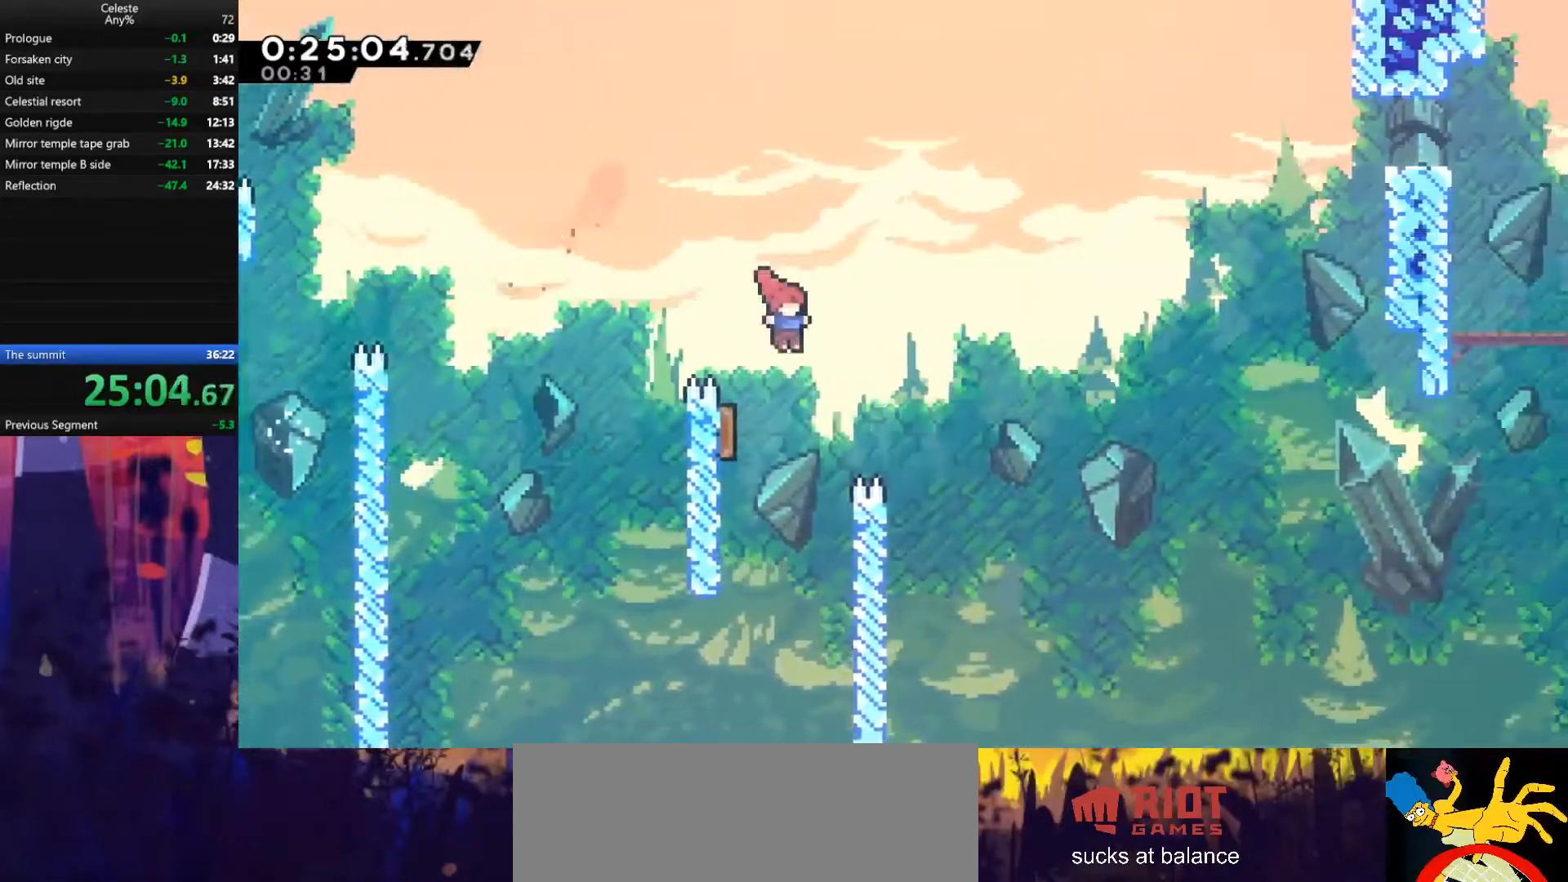
{"keys": ["right"], "events": [[67, "down", "down"], [67, "left", "down"], [67, "right", "up"], [100, "dash", "down"], [200, "right", "down"], [267, "down", "up"], [267, "left", "up"], [300, "dash", "up"]]}
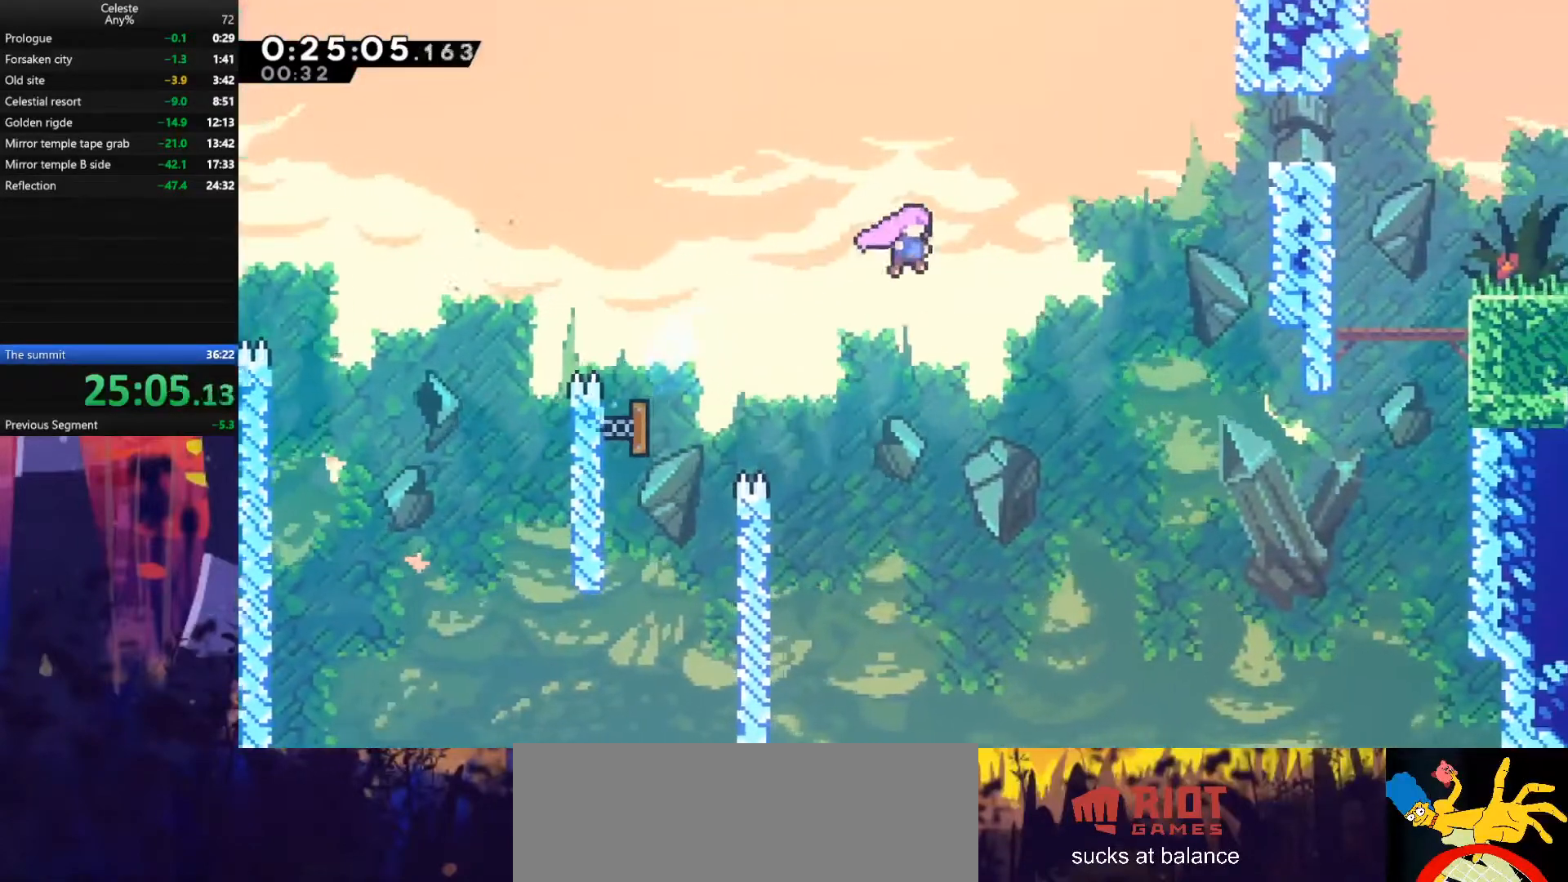
{"keys": ["right"], "events": [[33, "up", "down"], [133, "dash", "down"], [267, "dash", "up"], [300, "up", "up"]]}
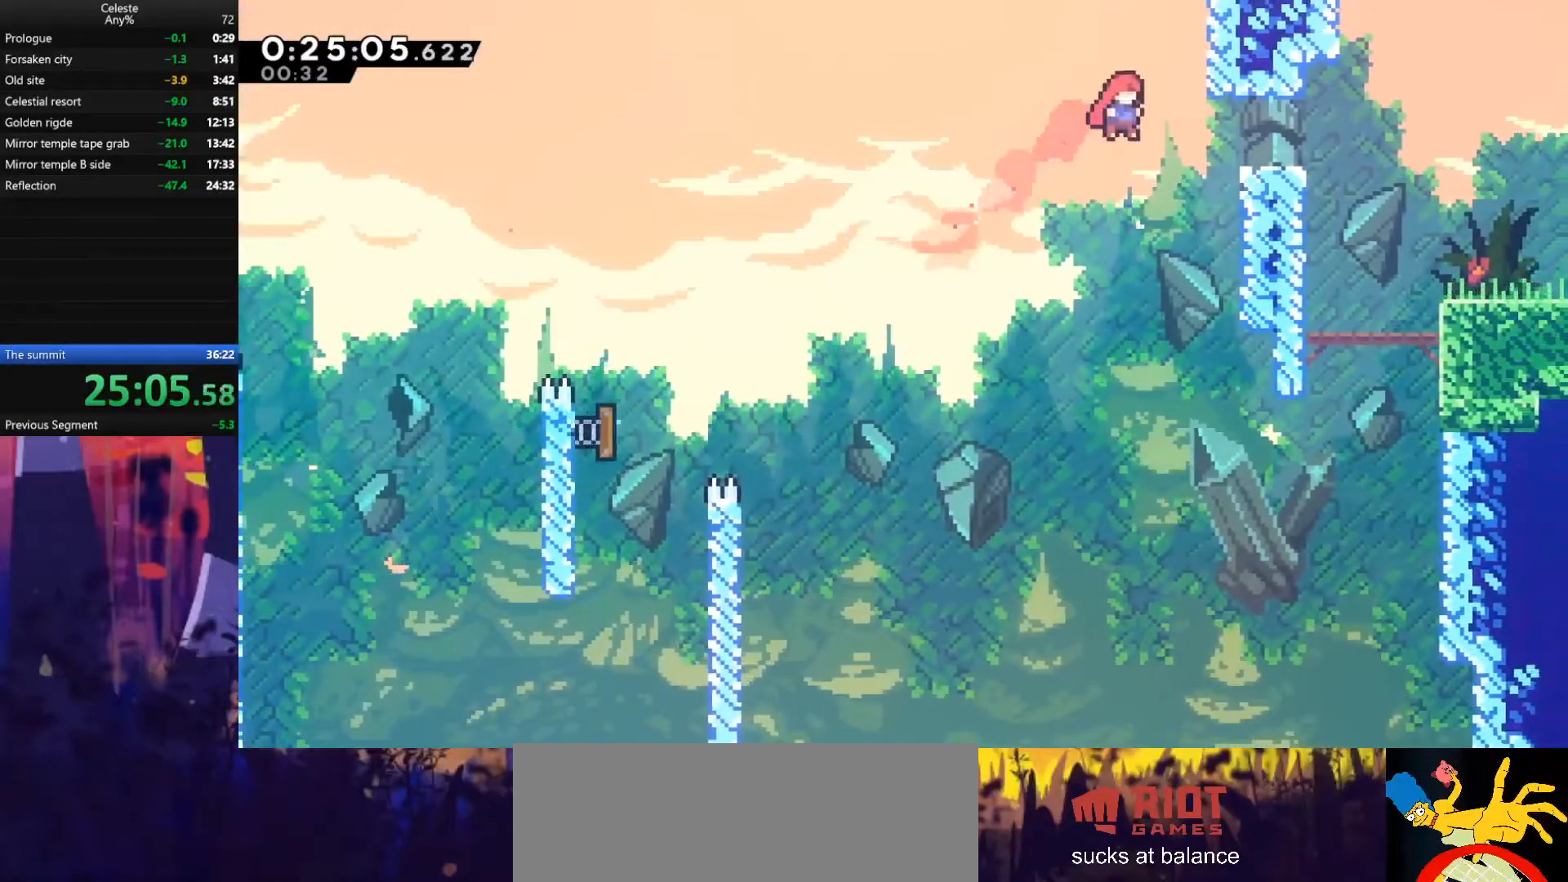
{"keys": ["jump", "right"], "events": [[167, "demodash", "down"], [300, "demodash", "up"], [333, "jump", "down"]]}
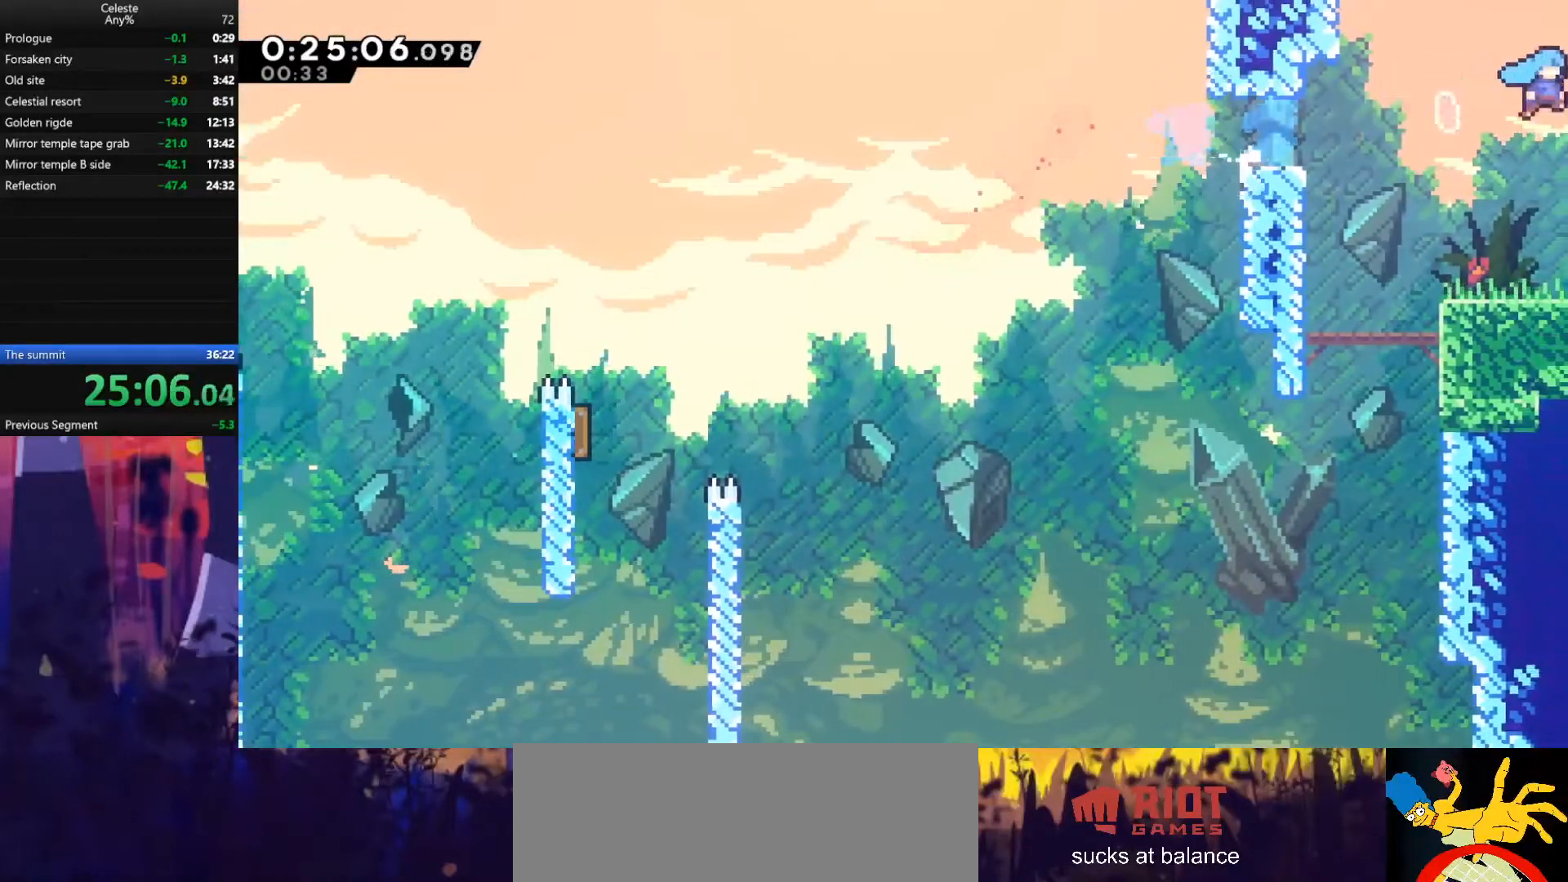
{"keys": ["jump", "right"], "events": []}
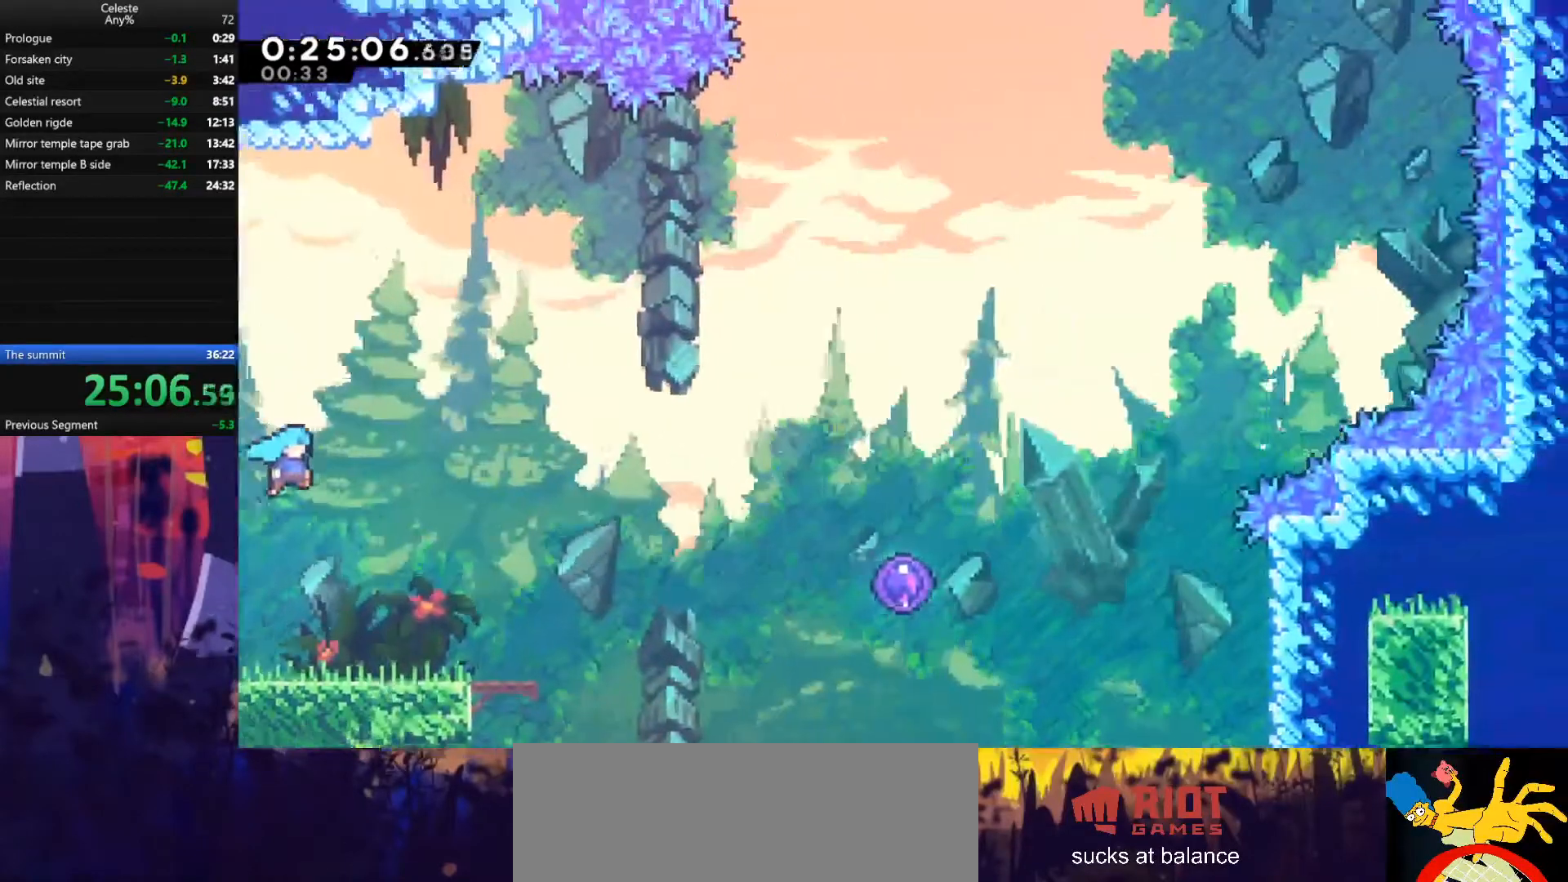
{"keys": ["dash", "right"], "events": [[433, "jump", "up"], [500, "dash", "down"]]}
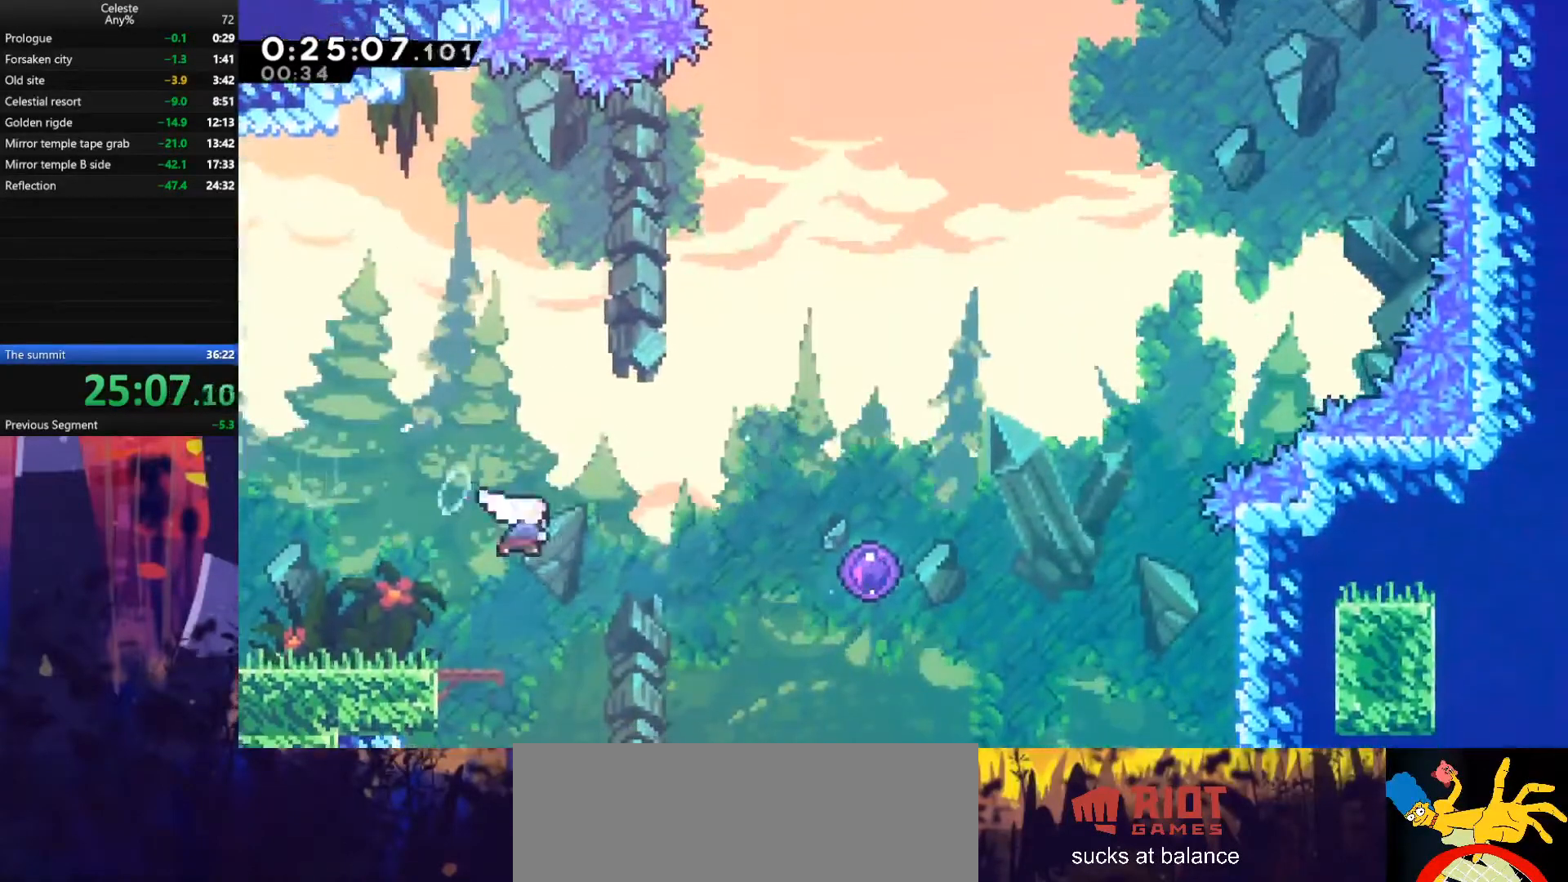
{"keys": ["right"], "events": [[100, "dash", "up"], [200, "dash", "down"], [333, "dash", "up"]]}
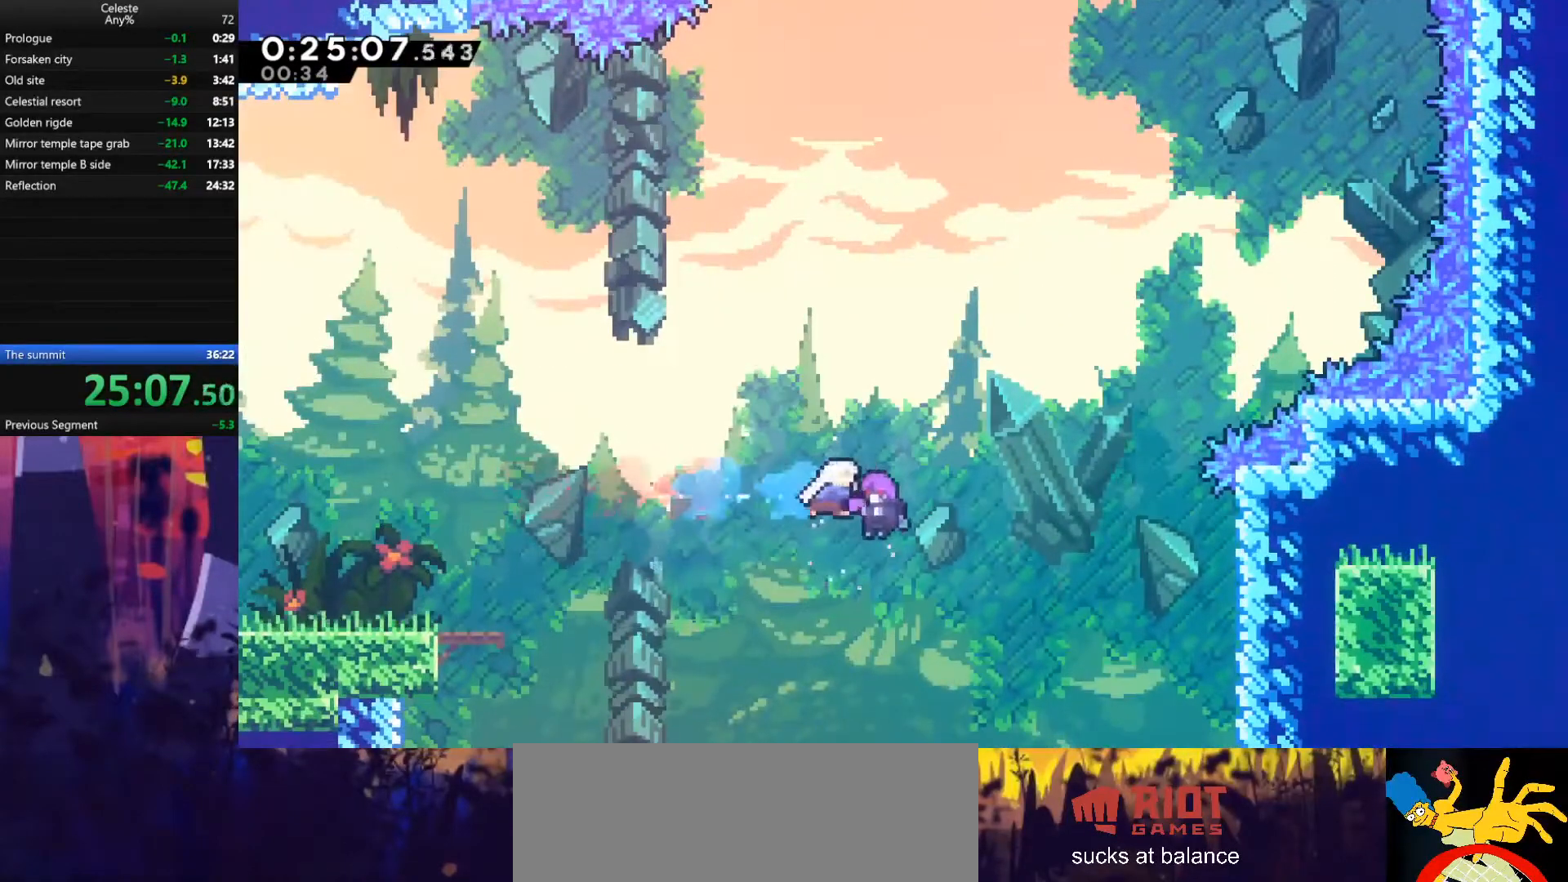
{"keys": ["right"], "events": []}